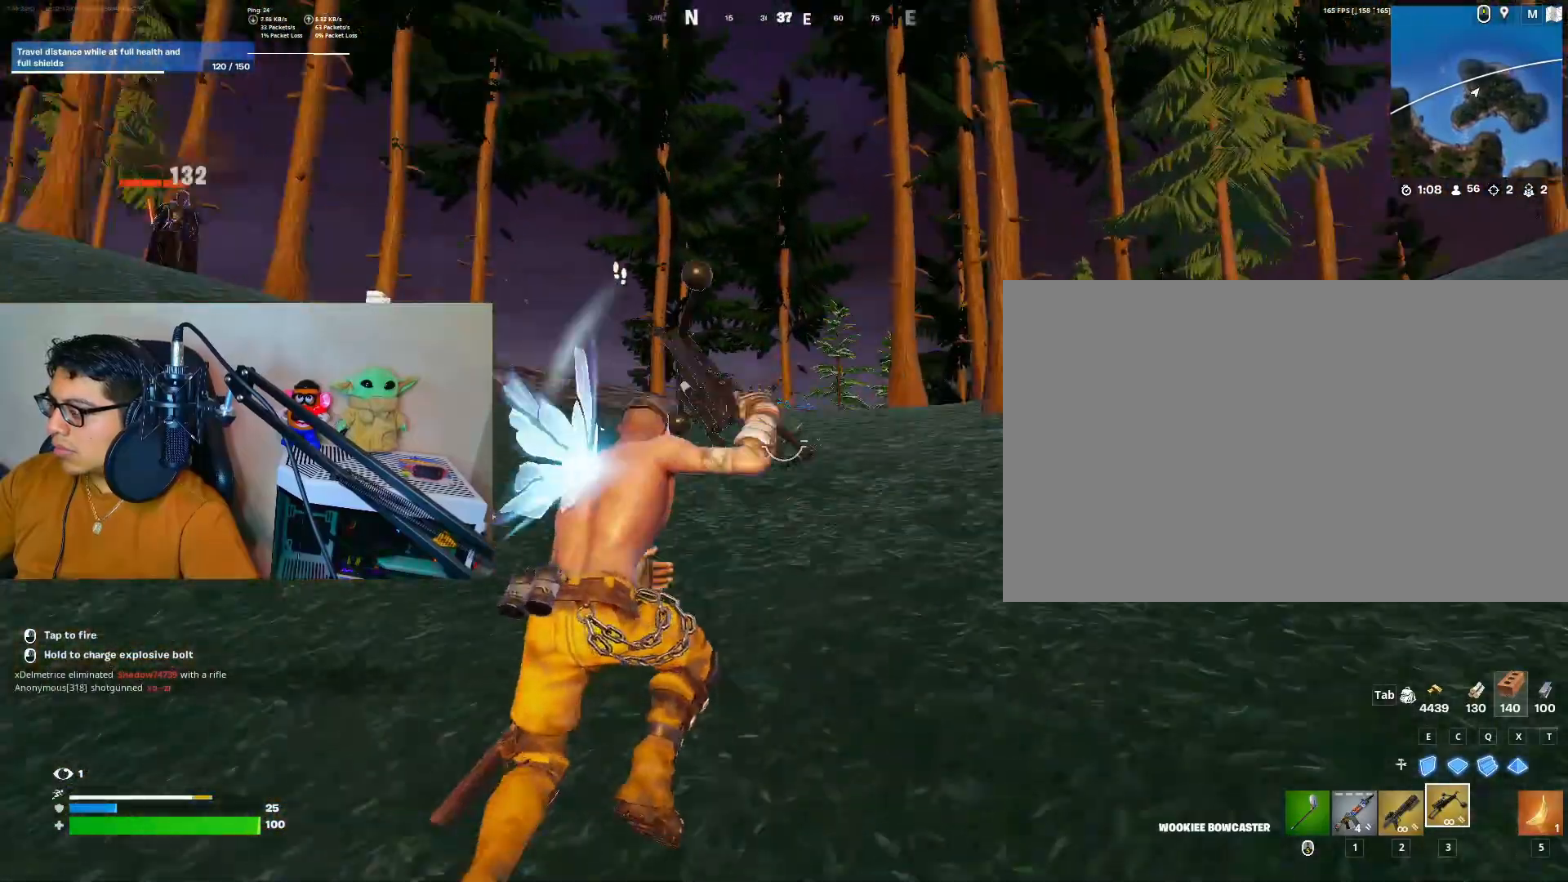
Gameplay with keyboard and mouse; each line is a JSON object with the keys and mouse buttons held at the frame after it. "events" lists presses ("down") and releases ("up") of "2", "3", "4", "5", "a", "alt", "c", "caps_lock", "ctrl", "d", "e", "f", "g", "q", "r", "s", "shift", "space", "t", "tab", "v", "w", "x", "z", "mouse_left", "mouse_wheel" and "mouse_right" between this image and that frame as [ms after this image, input, new state], when the widget could be followed in between. "mouse_left", "mouse_wheel", "mouse_right" = the "left", "wheel", "right" buttons of the "mouse" list. No other keys are recorded. "wheel" means that the mouse wheel is clicked or scrolled. Not read: 1 mouse_move.
{"keys": ["d", "s"], "mouse": ["left"], "events": [[100, "w", "up"], [333, "s", "down"]]}
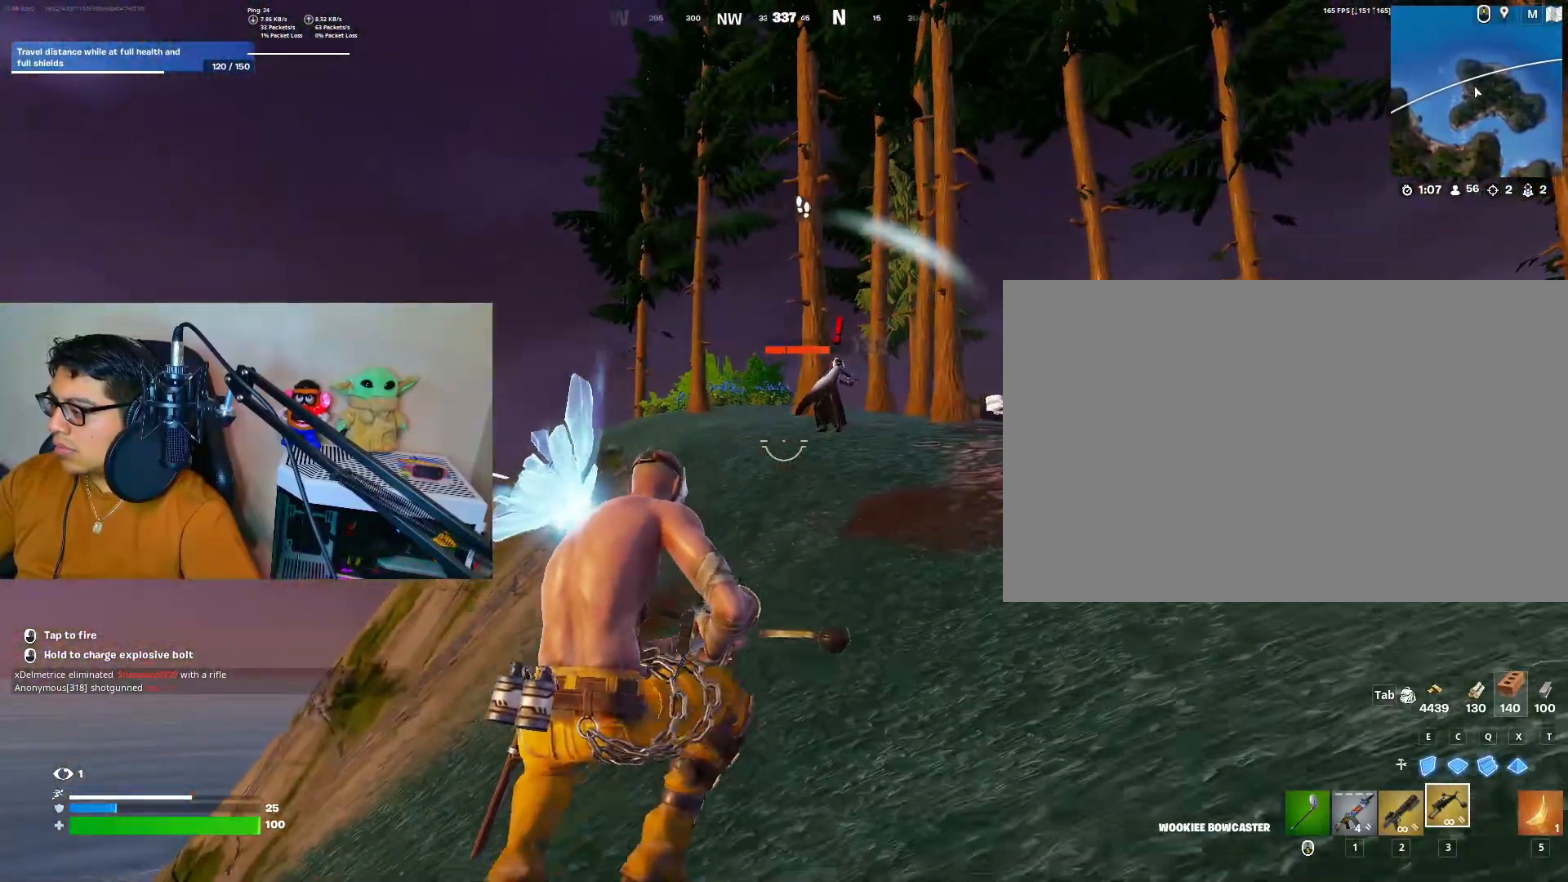
{"keys": ["d", "s"], "mouse": ["left"], "events": []}
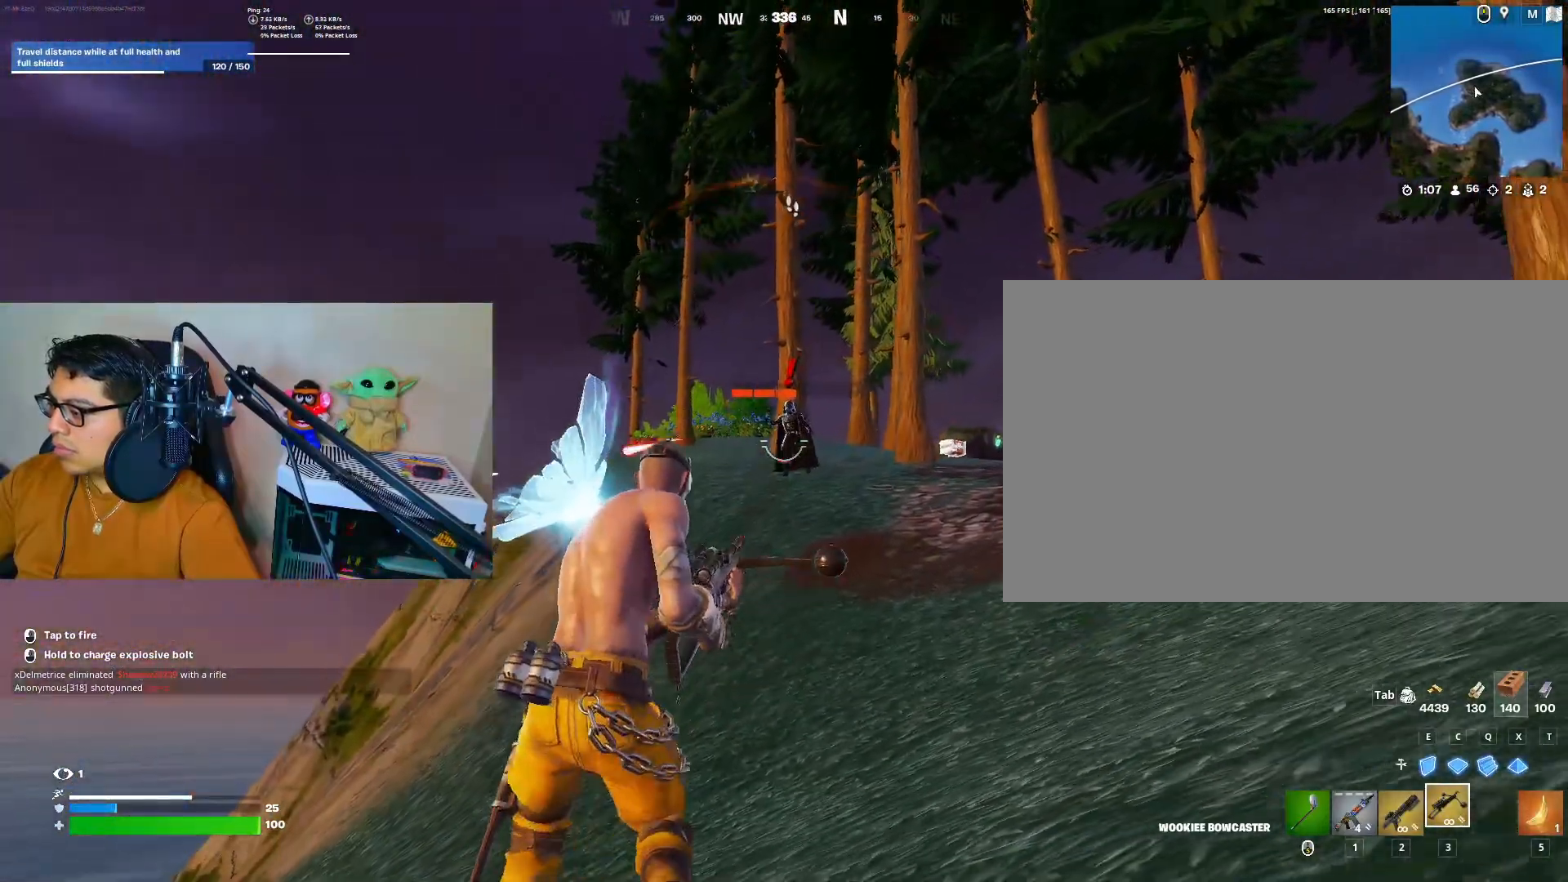
{"keys": ["caps_lock", "d", "s"], "mouse": ["left", "right"], "events": [[500, "caps_lock", "down"], [500, "mouse_right", "down"]]}
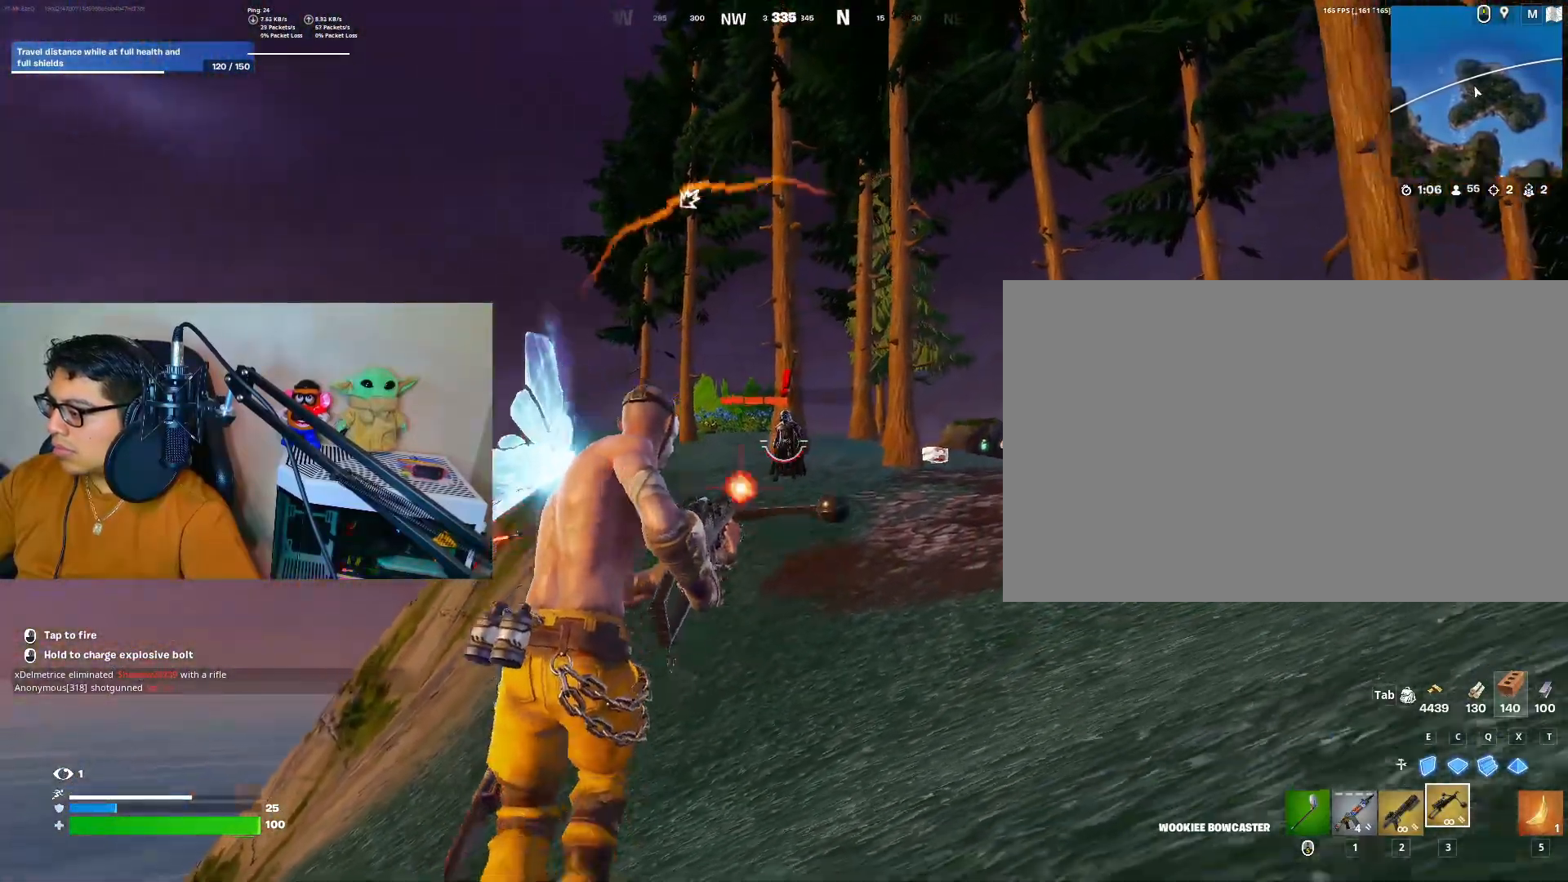
{"keys": ["d", "s"], "mouse": ["left", "right"], "events": [[100, "caps_lock", "up"], [183, "space", "down"], [283, "space", "up"]]}
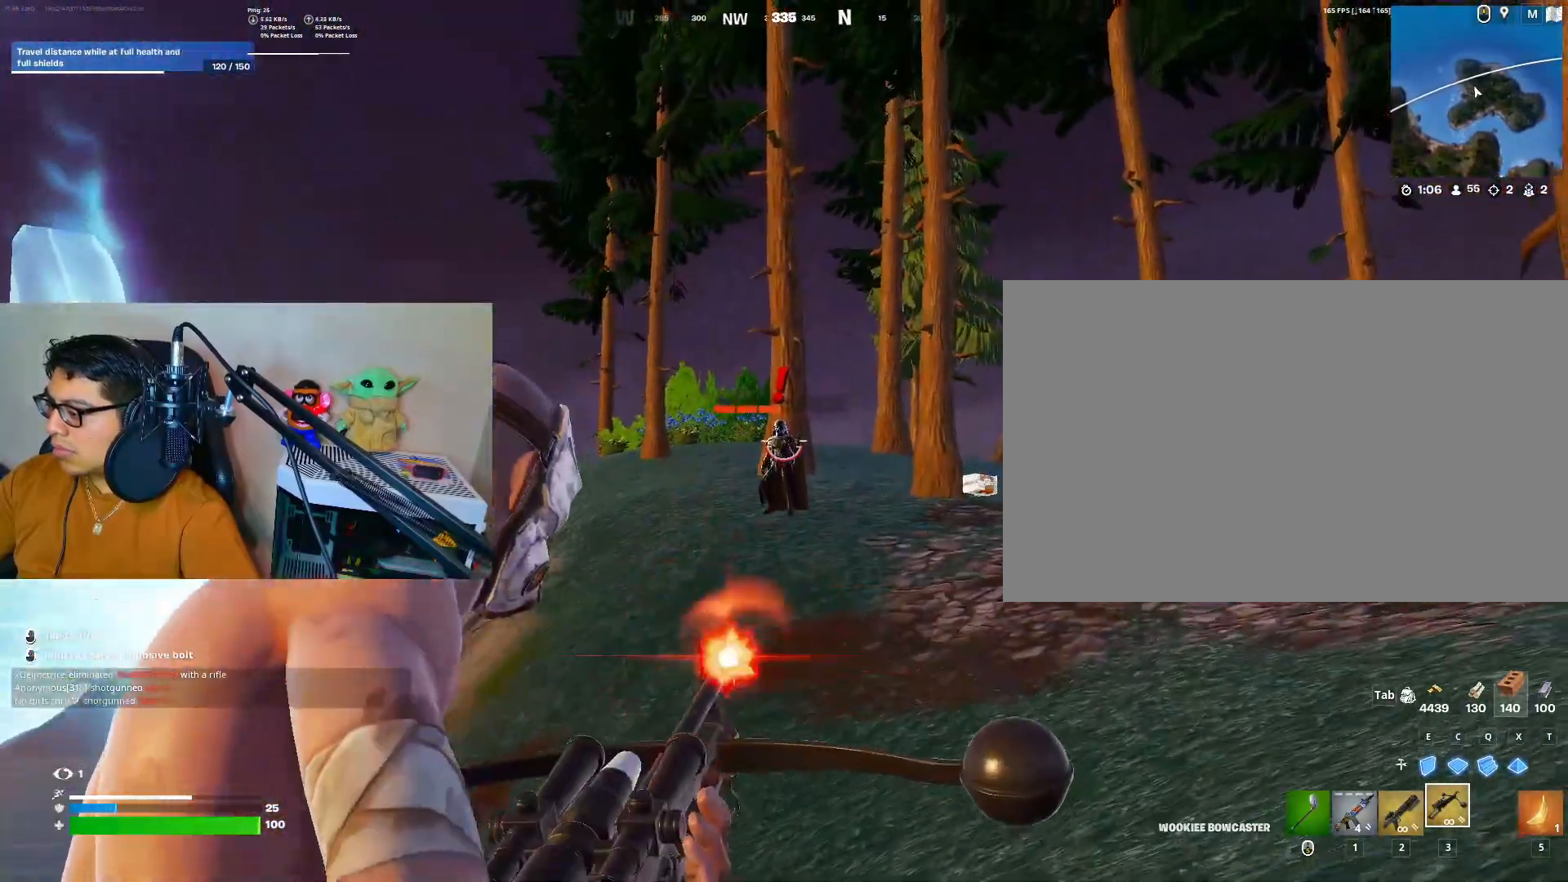
{"keys": ["d", "w"], "mouse": [], "events": [[17, "mouse_left", "up"], [67, "mouse_right", "up"], [117, "s", "up"], [250, "w", "down"]]}
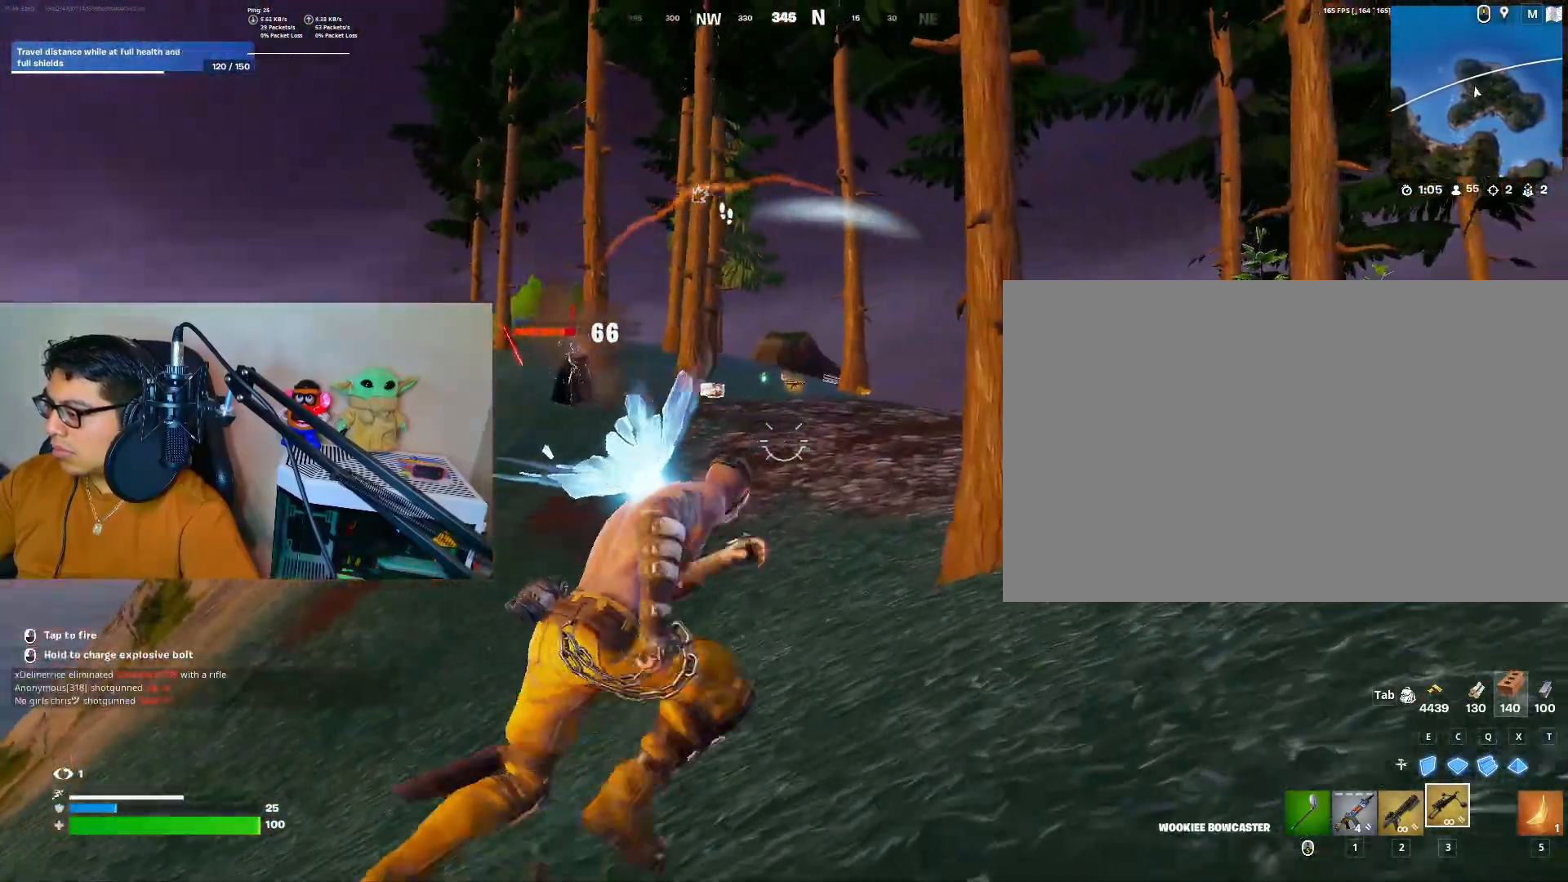
{"keys": ["d"], "mouse": ["left"], "events": [[317, "mouse_left", "down"], [317, "space", "down"], [400, "w", "up"], [450, "space", "up"]]}
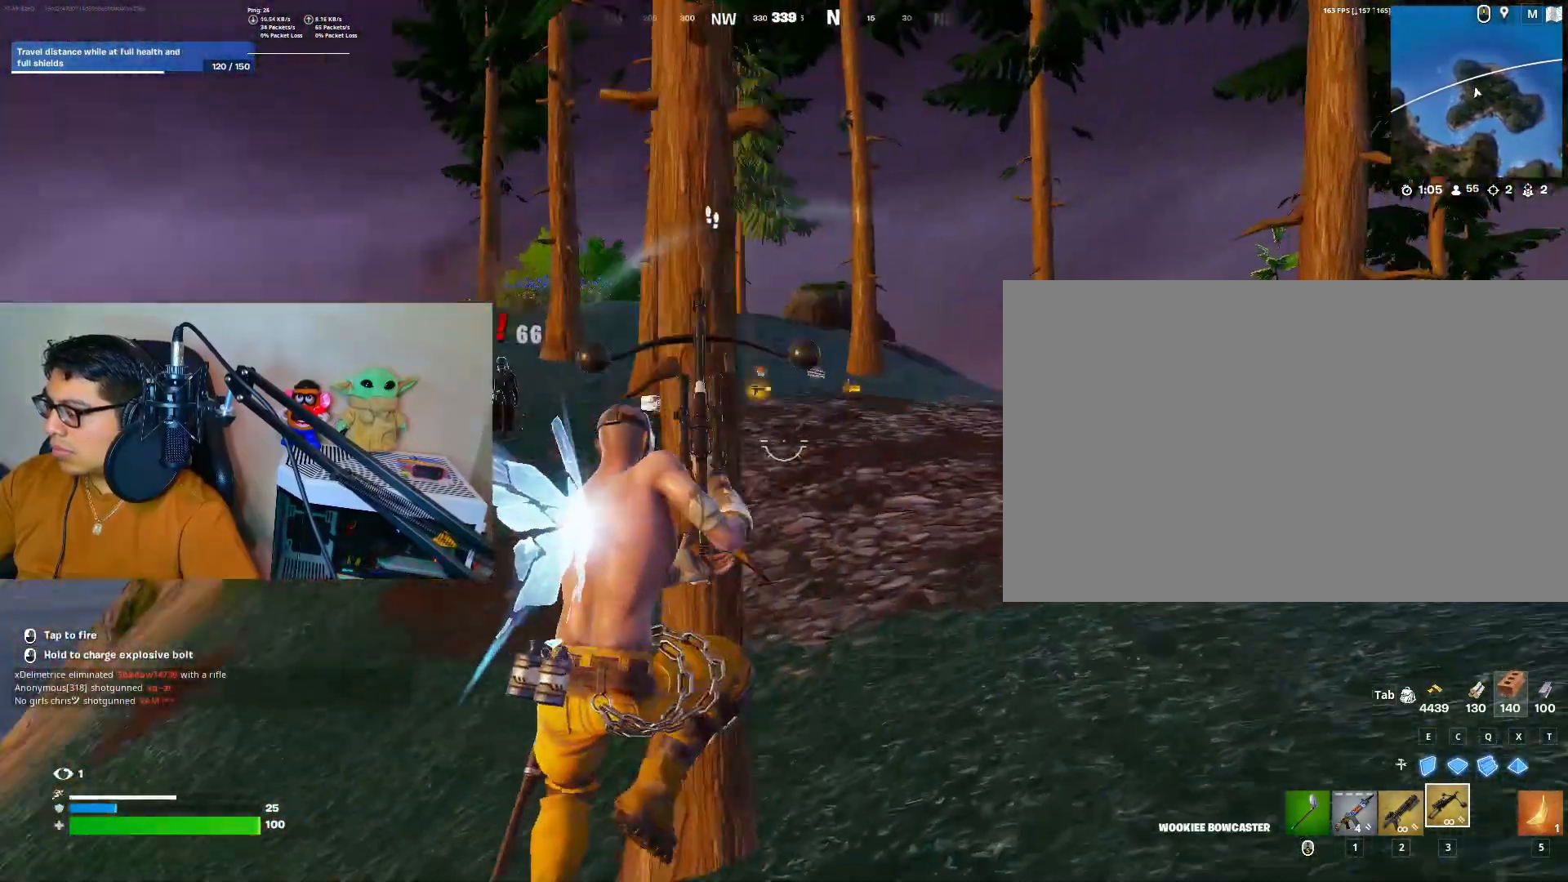
{"keys": ["d"], "mouse": ["left"], "events": []}
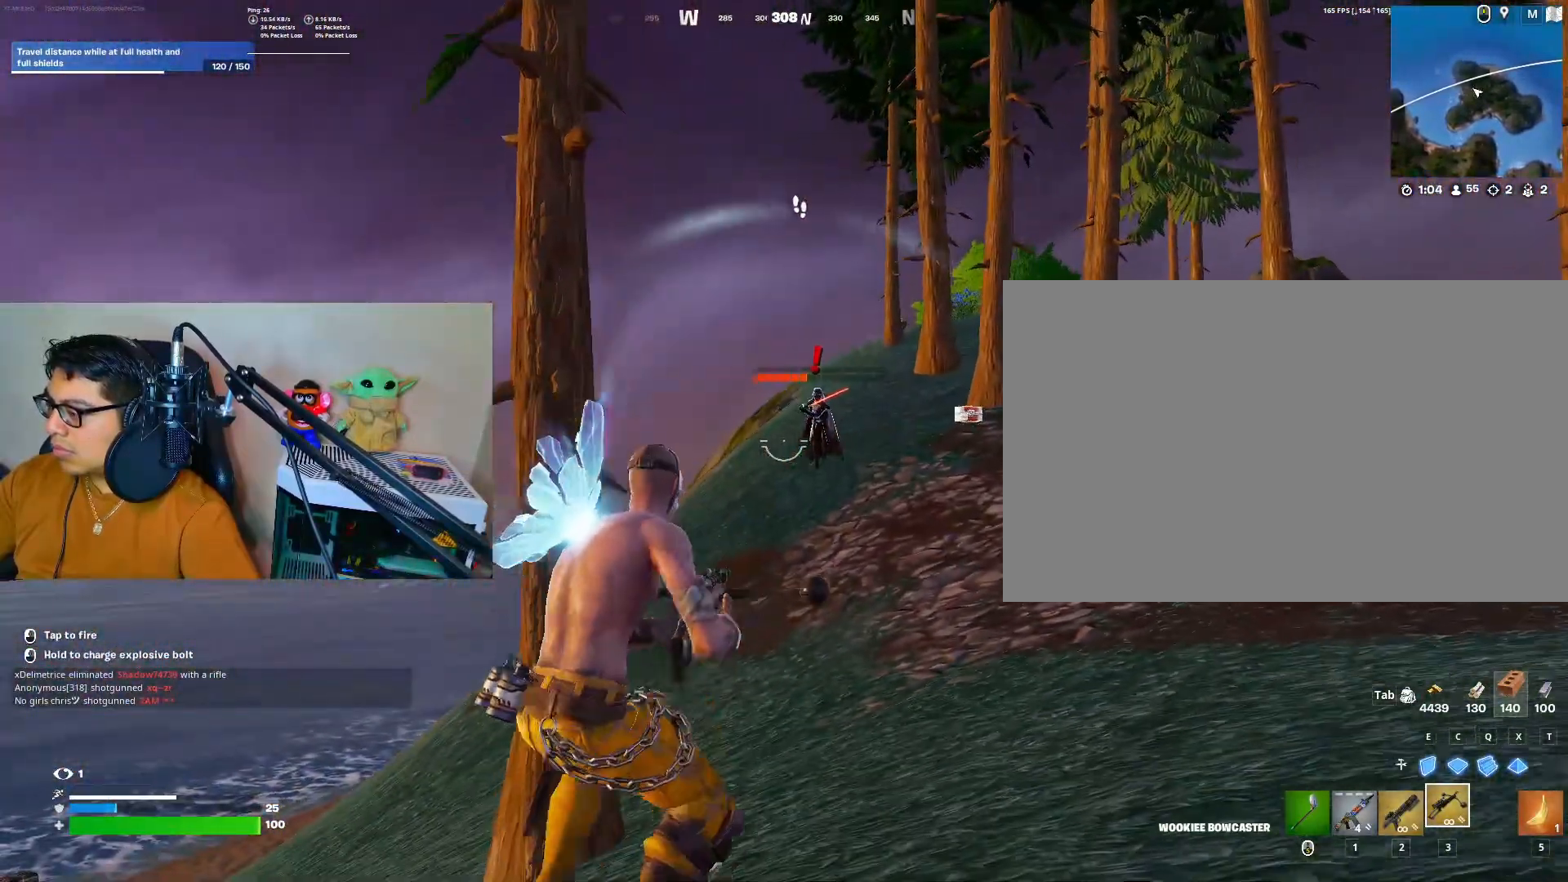
{"keys": ["d", "s"], "mouse": ["left"], "events": [[17, "s", "down"]]}
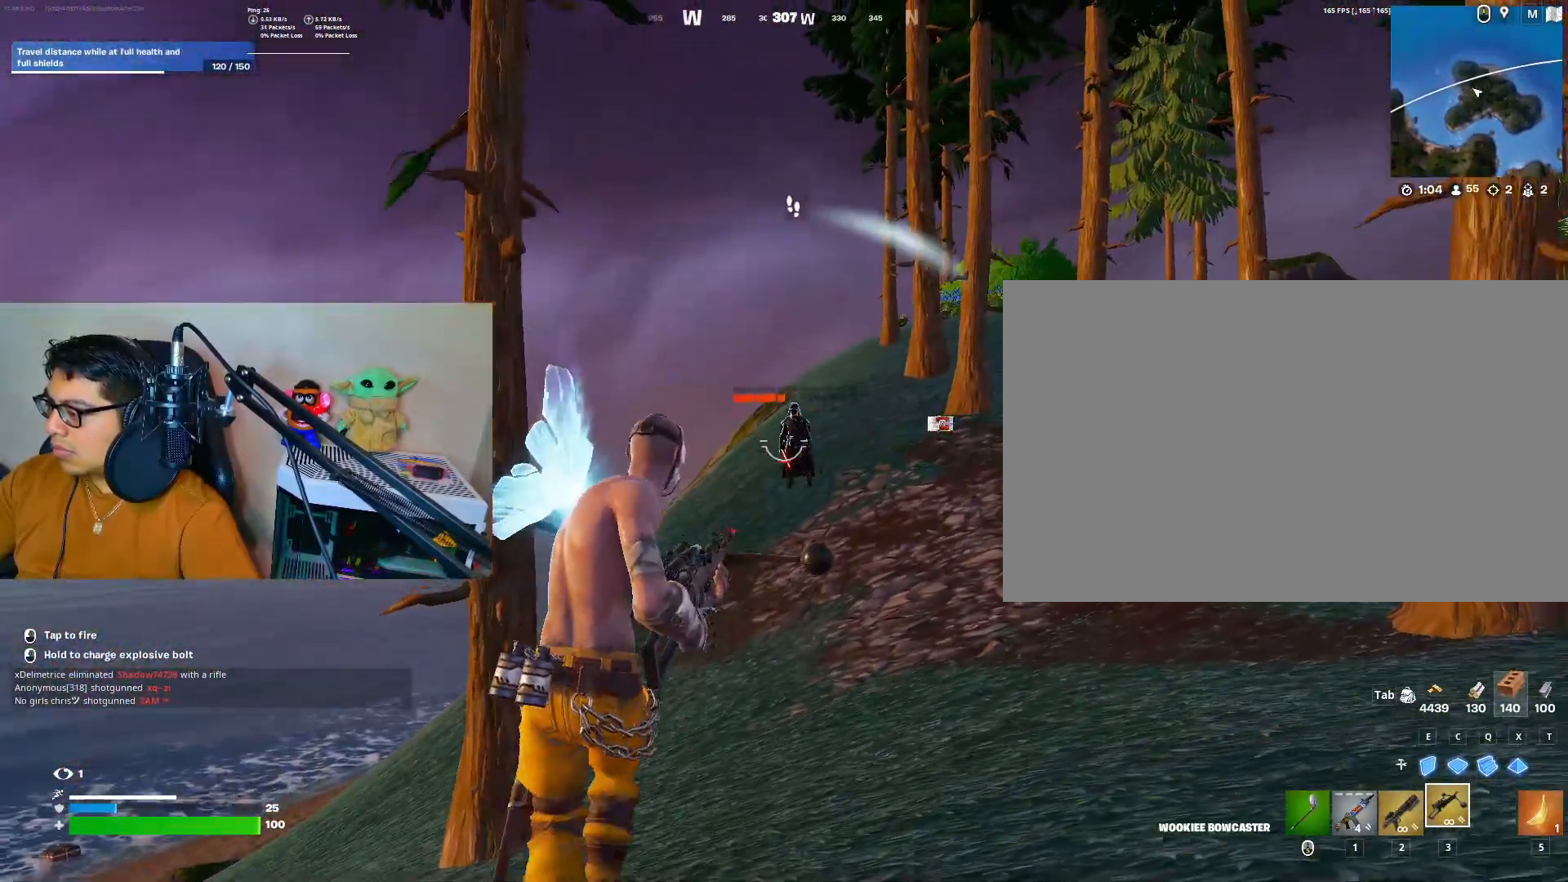
{"keys": ["s", "space"], "mouse": ["left", "right"], "events": [[217, "d", "up"], [267, "caps_lock", "down"], [267, "mouse_right", "down"], [417, "caps_lock", "up"], [450, "space", "down"]]}
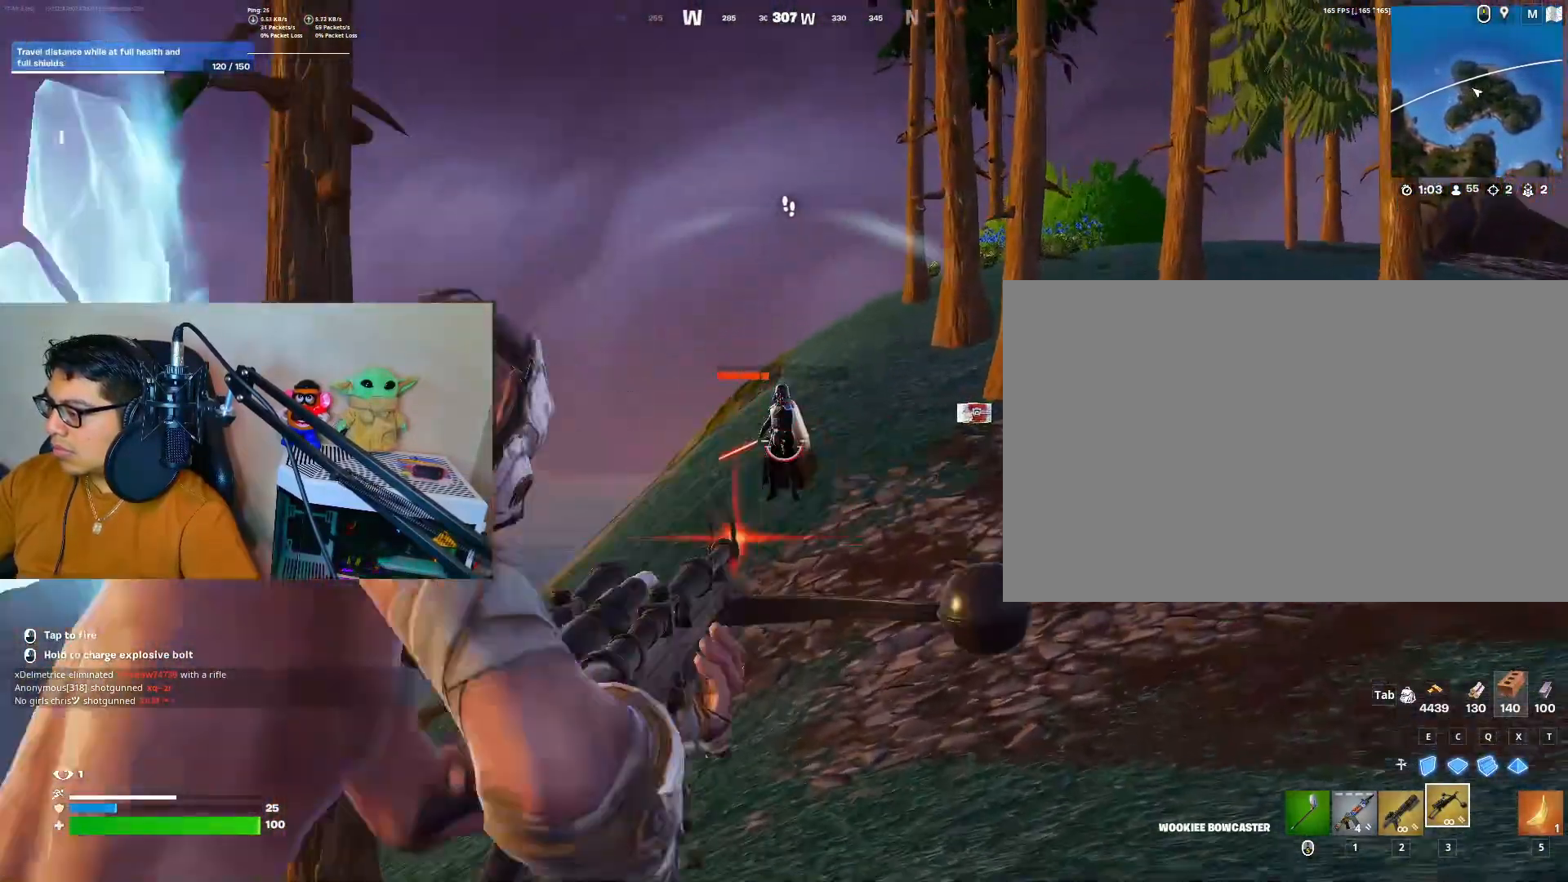
{"keys": ["s"], "mouse": ["left", "right"], "events": [[100, "space", "up"]]}
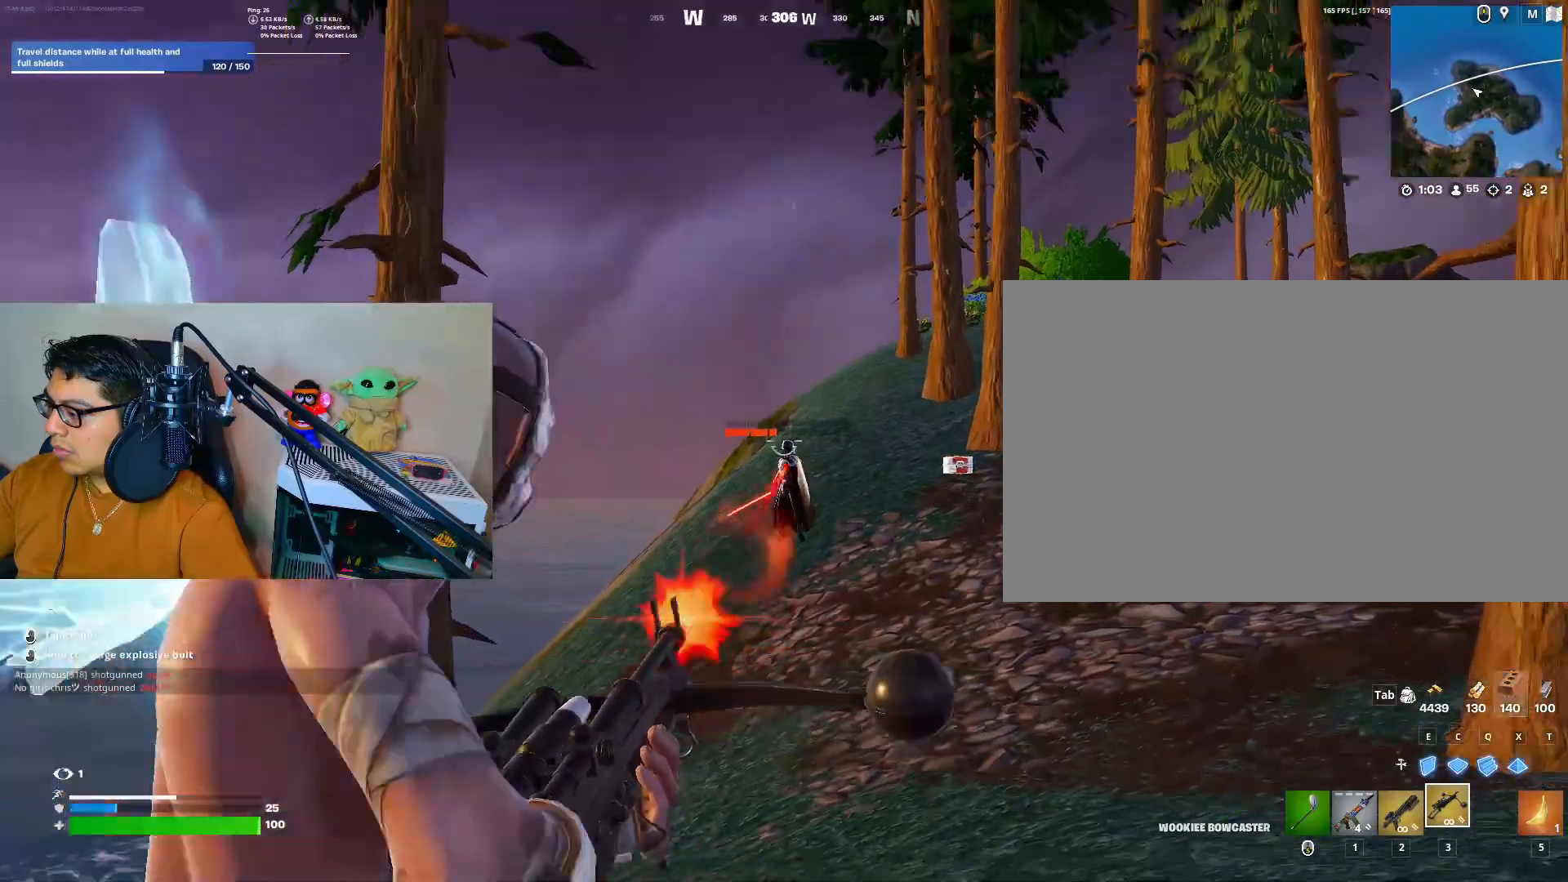
{"keys": ["d", "w"], "mouse": [], "events": [[17, "mouse_left", "up"], [17, "mouse_right", "up"], [117, "d", "down"], [167, "s", "up"], [400, "w", "down"]]}
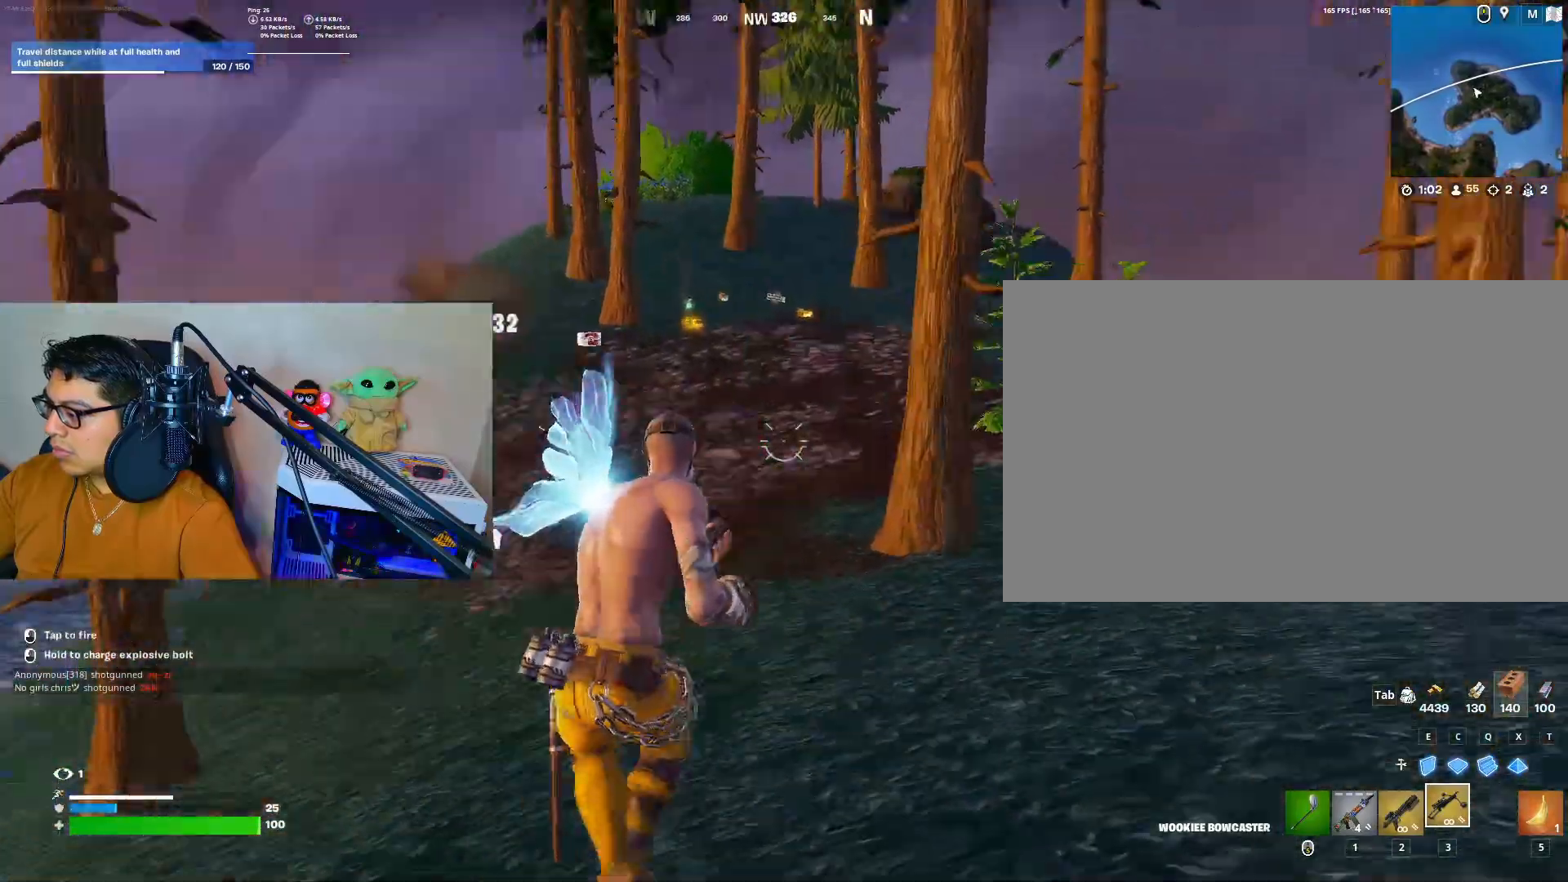
{"keys": ["d", "w"], "mouse": ["left"], "events": [[367, "space", "down"], [400, "mouse_left", "down"], [500, "space", "up"]]}
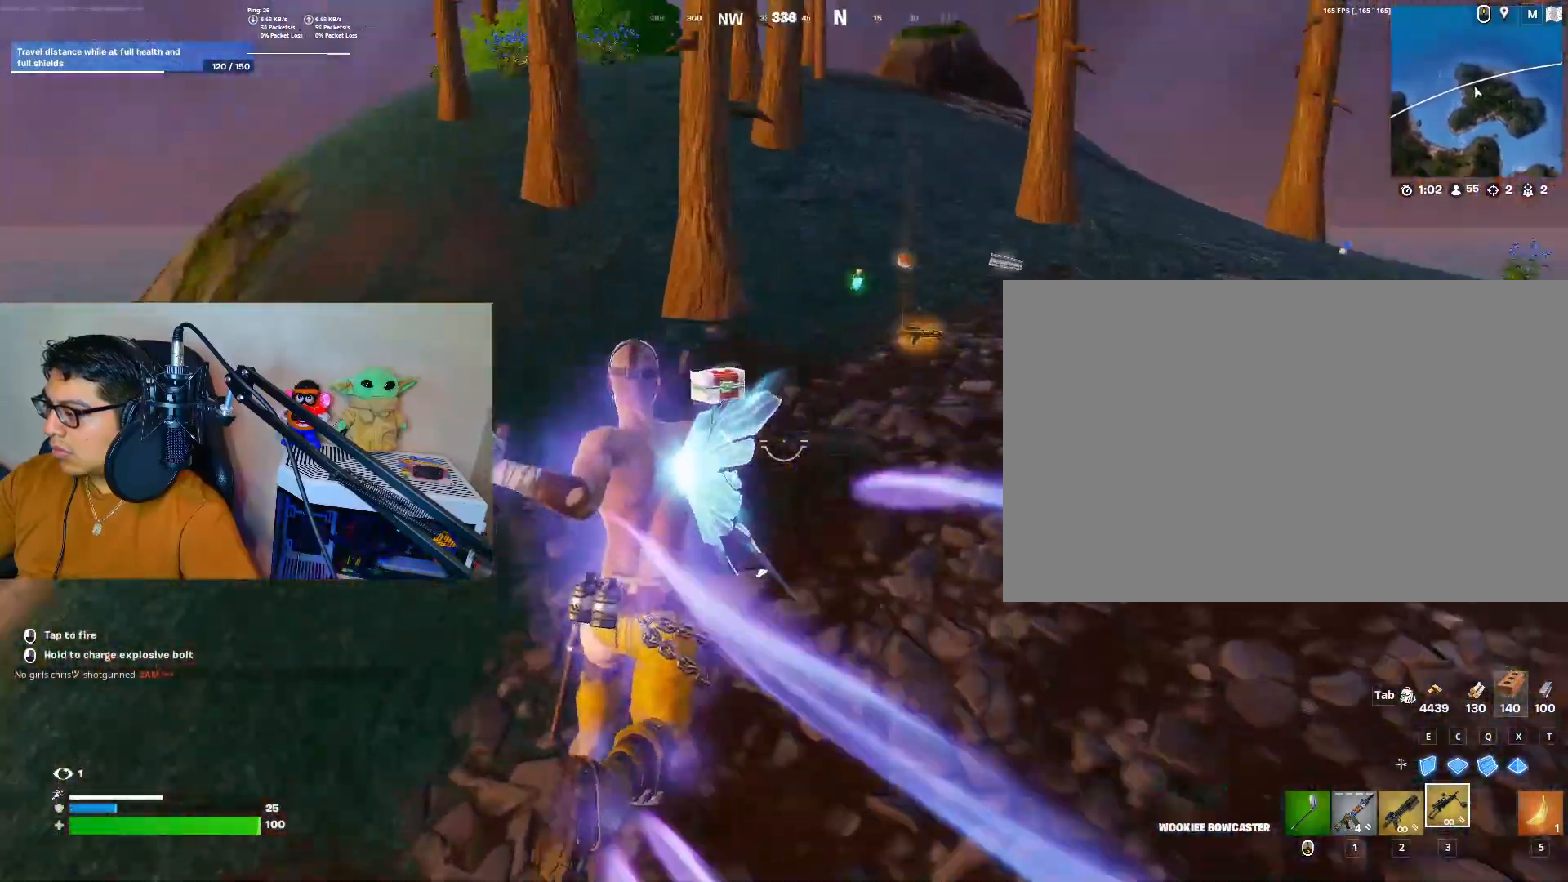
{"keys": ["a", "w"], "mouse": ["left"], "events": [[283, "a", "down"], [283, "d", "up"]]}
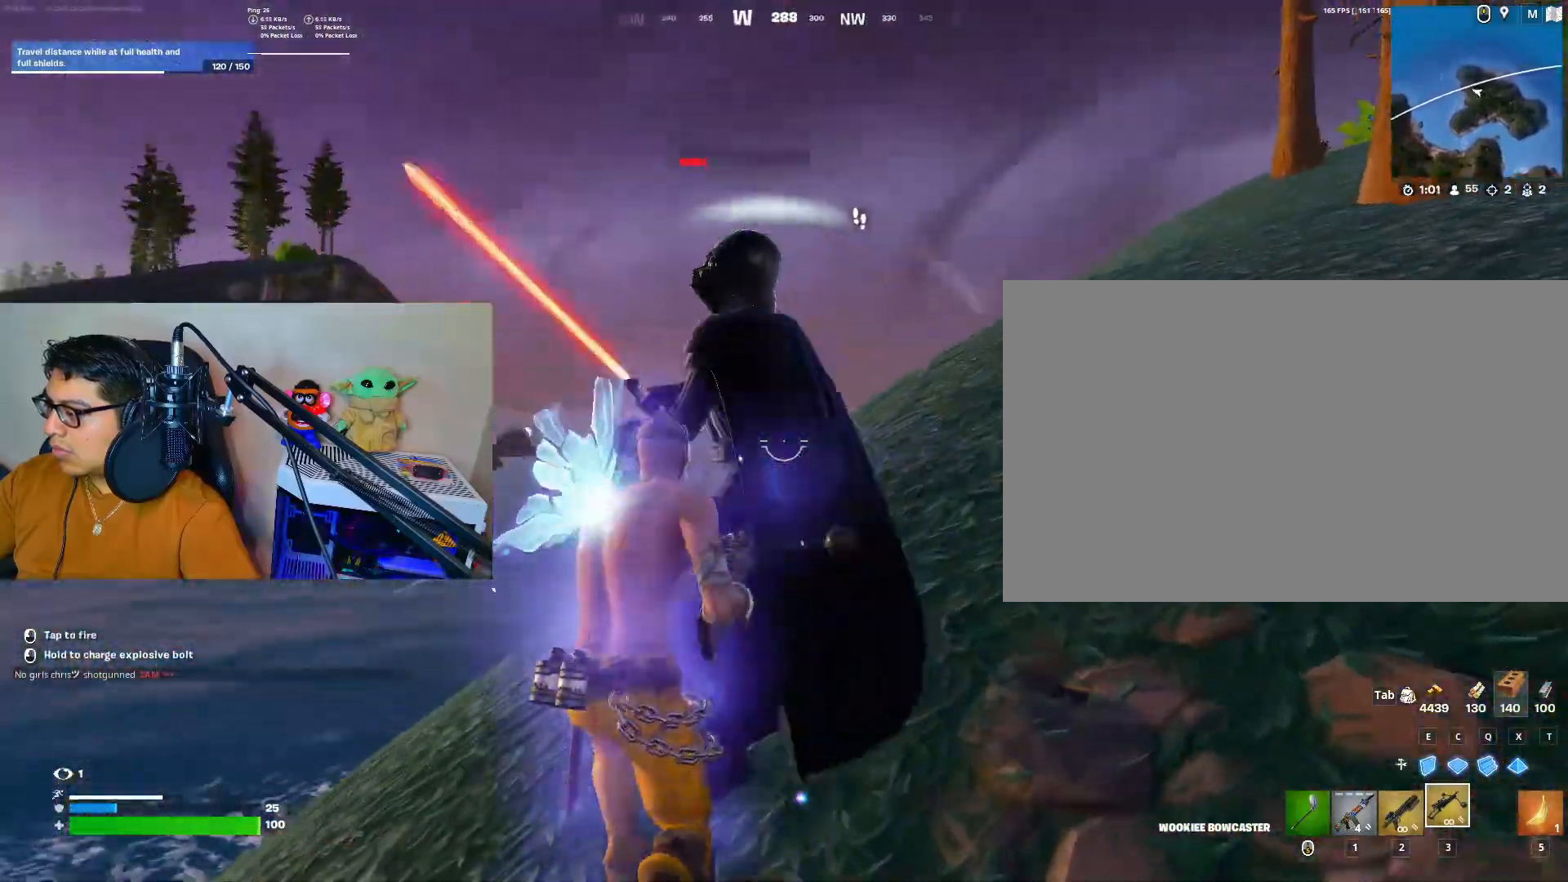
{"keys": ["a", "s"], "mouse": ["left"], "events": [[250, "space", "down"], [350, "w", "up"], [433, "space", "up"], [483, "s", "down"]]}
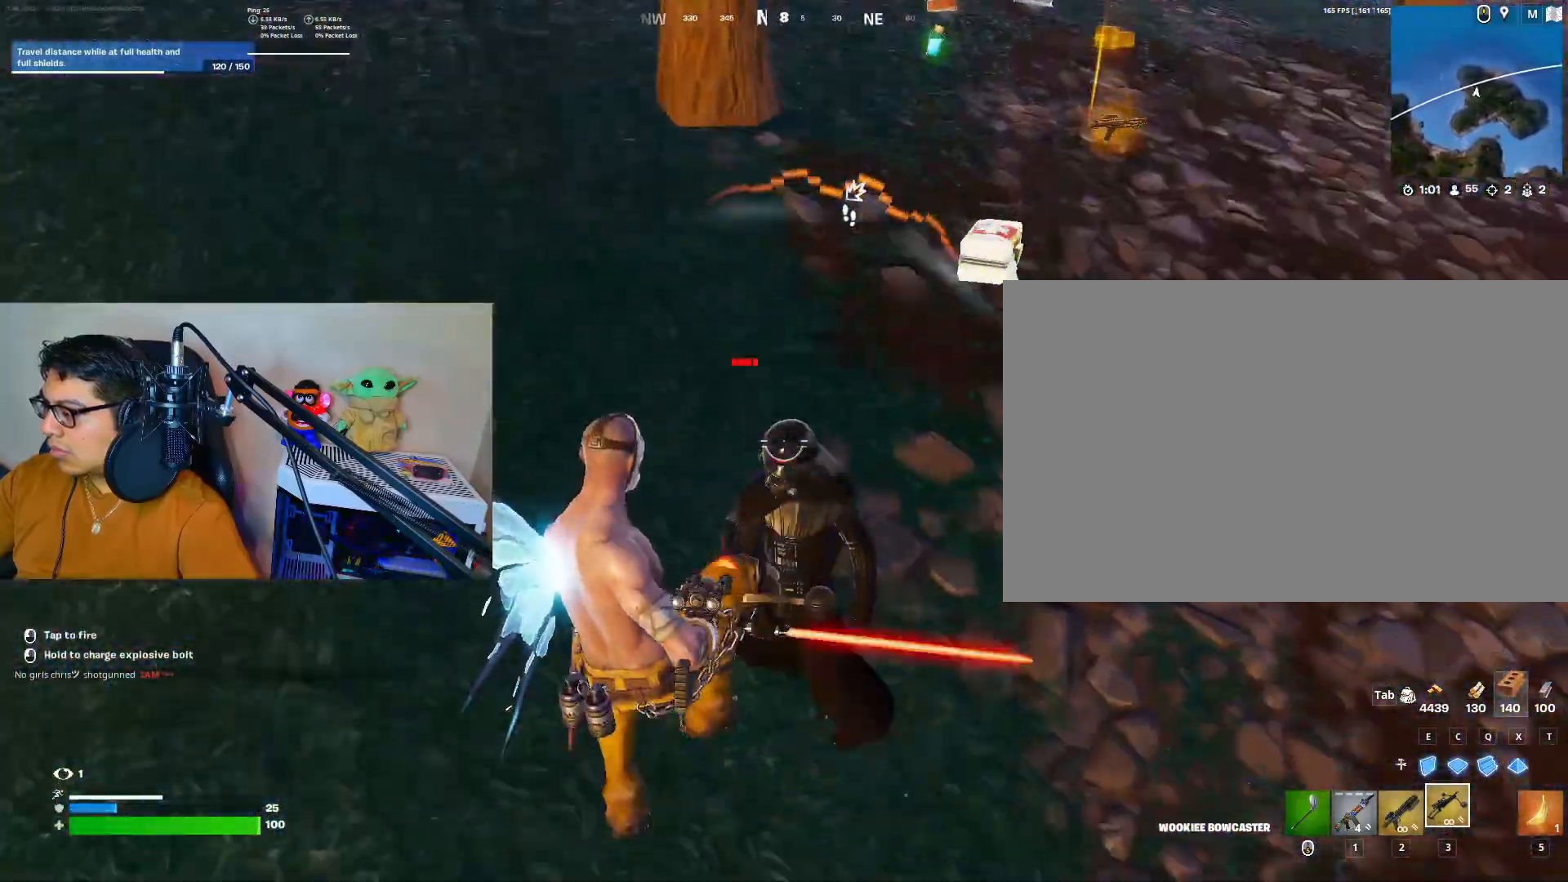
{"keys": ["s"], "mouse": ["left"], "events": [[133, "a", "up"]]}
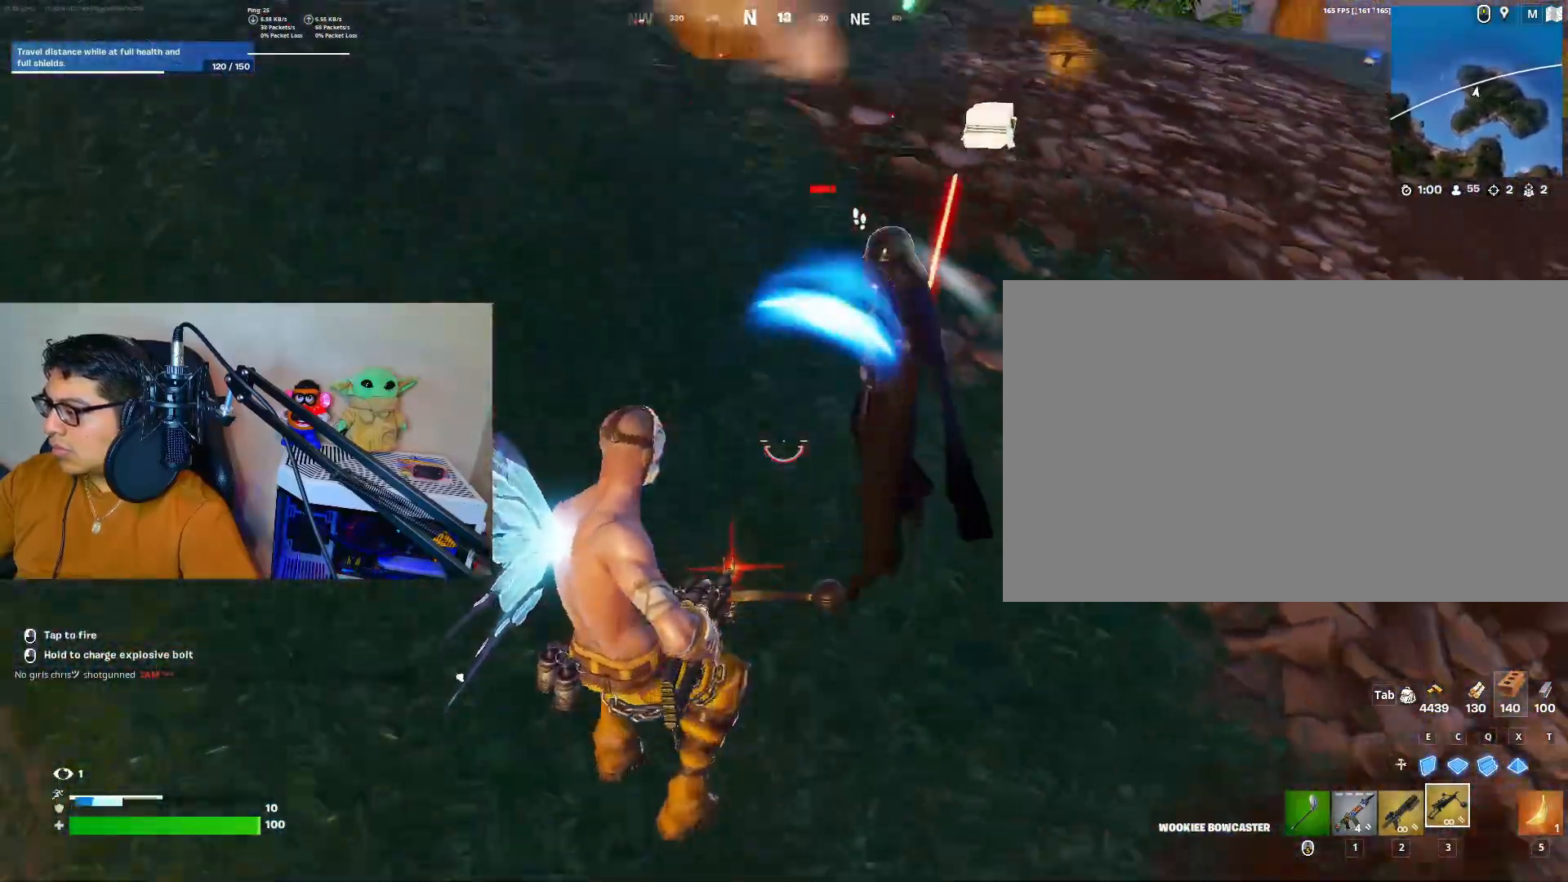
{"keys": ["d", "s"], "mouse": ["left"], "events": [[233, "d", "down"]]}
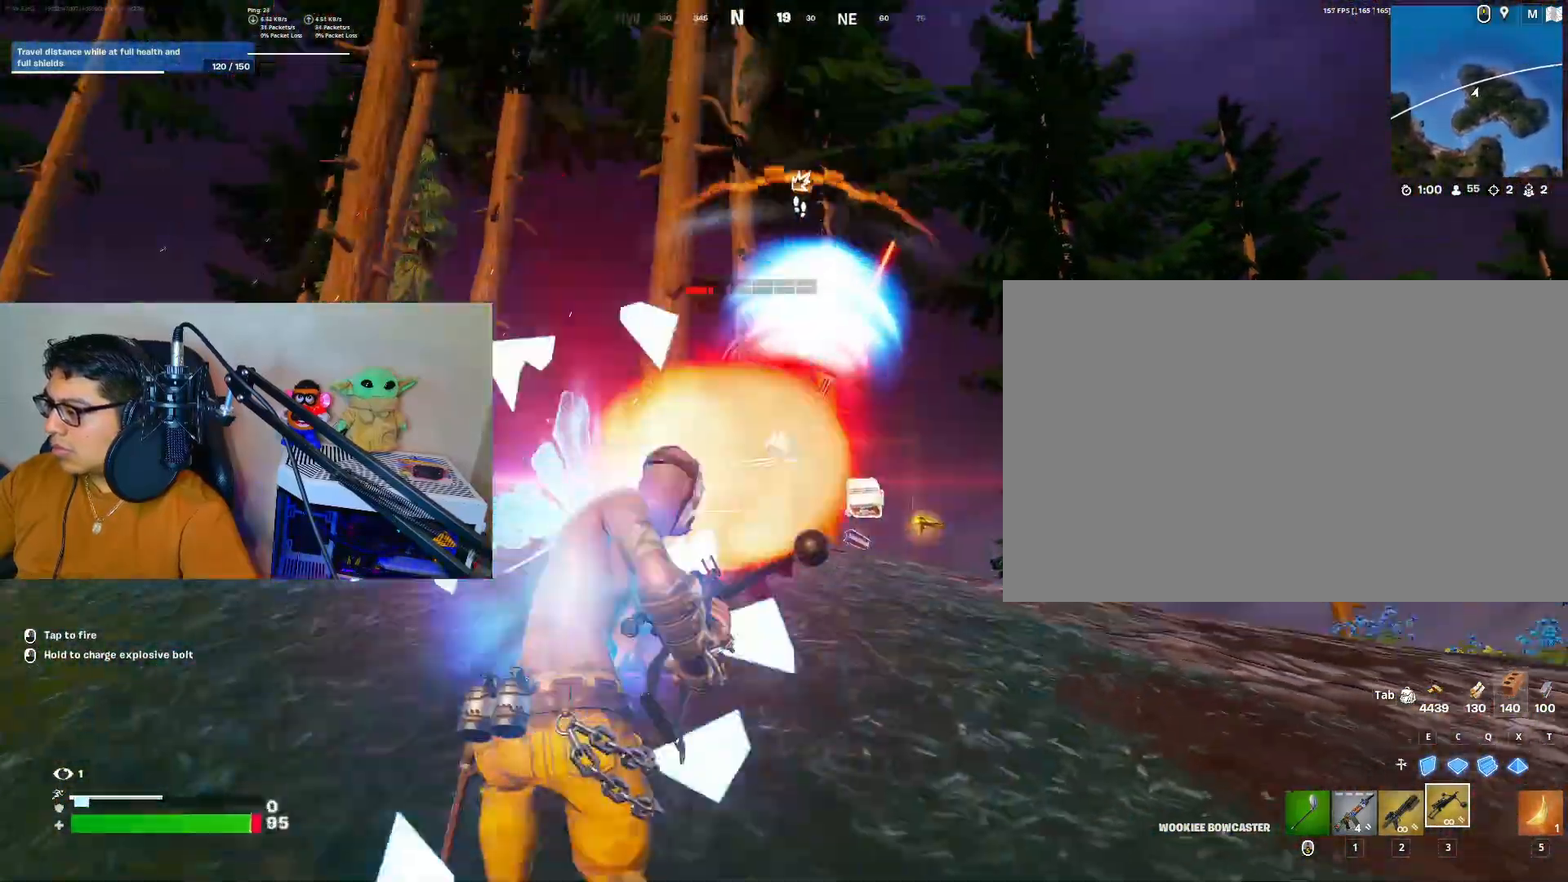
{"keys": ["d", "w"], "mouse": [], "events": [[17, "d", "up"], [17, "mouse_left", "up"], [67, "d", "down"], [250, "s", "up"], [400, "w", "down"]]}
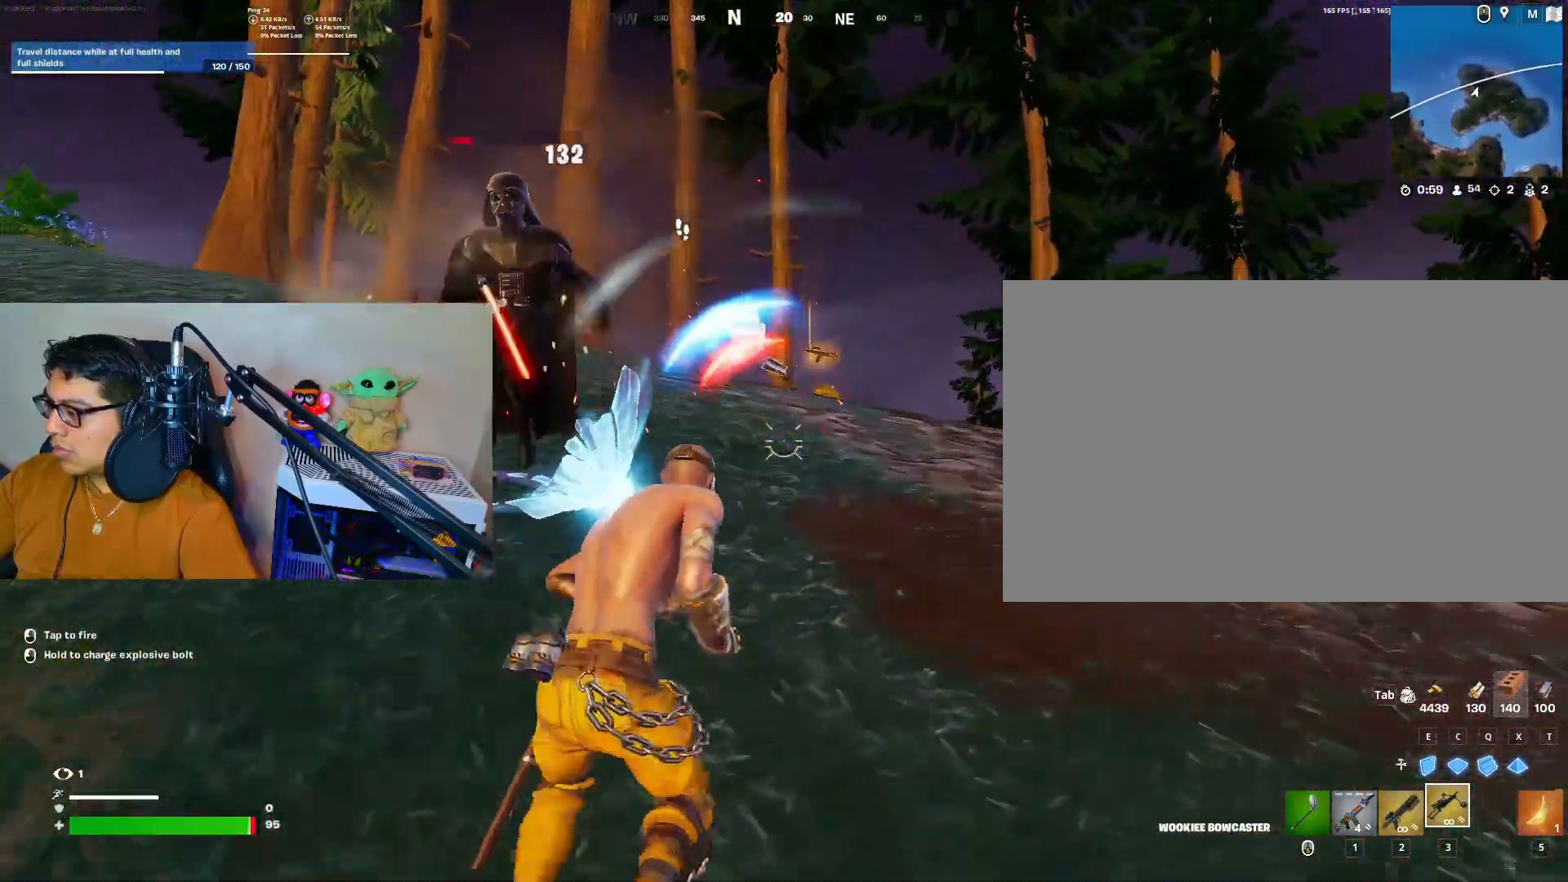
{"keys": ["d", "space", "w"], "mouse": [], "events": [[500, "space", "down"]]}
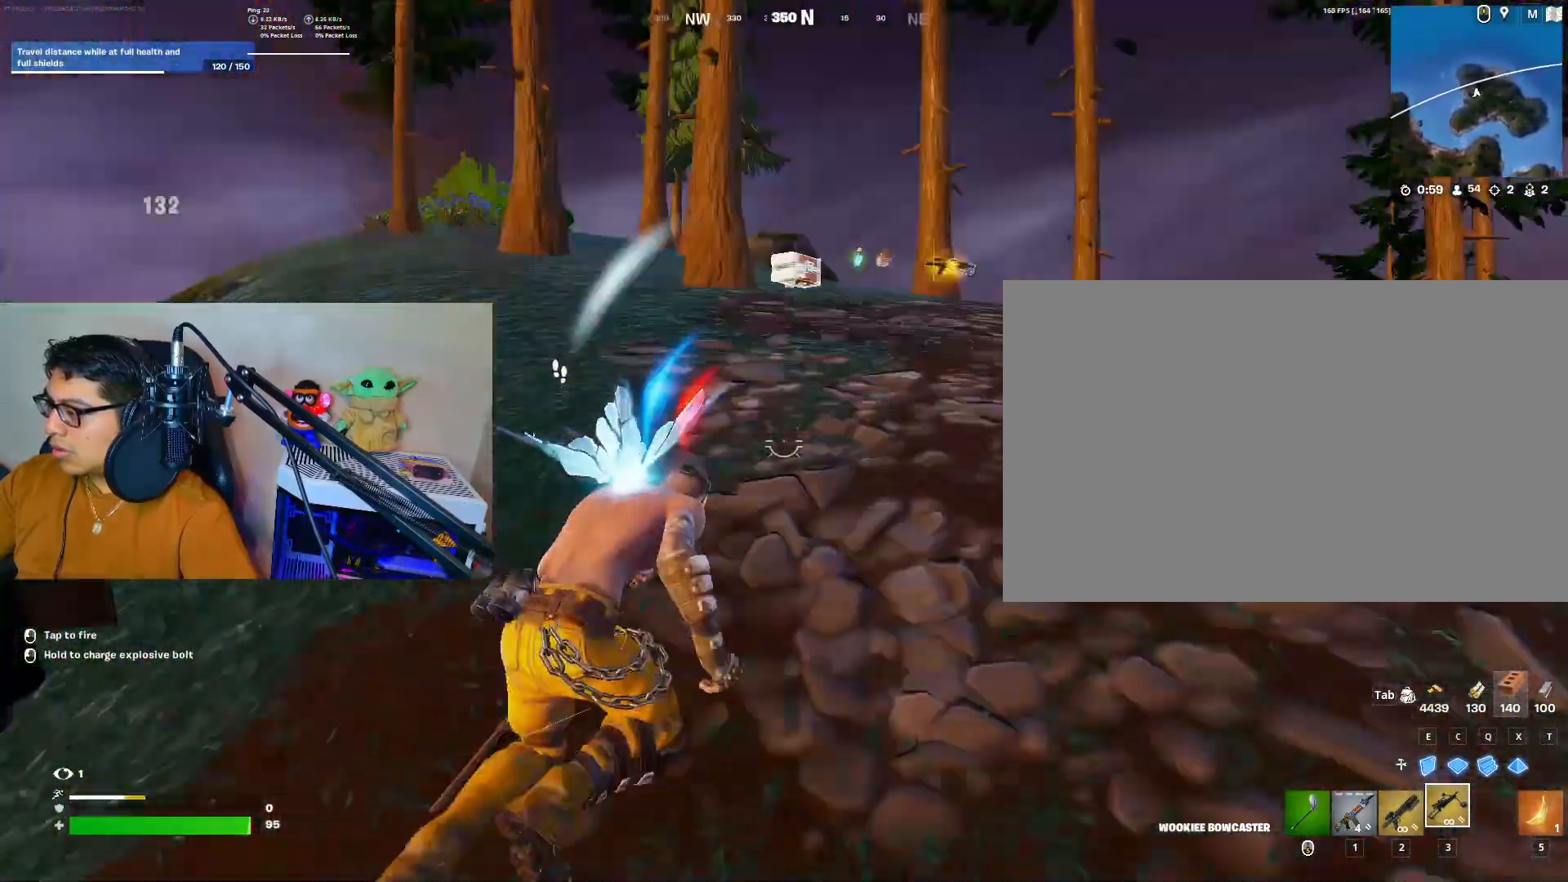
{"keys": ["s"], "mouse": ["left"], "events": [[50, "mouse_left", "down"], [50, "w", "up"], [100, "space", "up"], [200, "s", "down"], [333, "d", "up"]]}
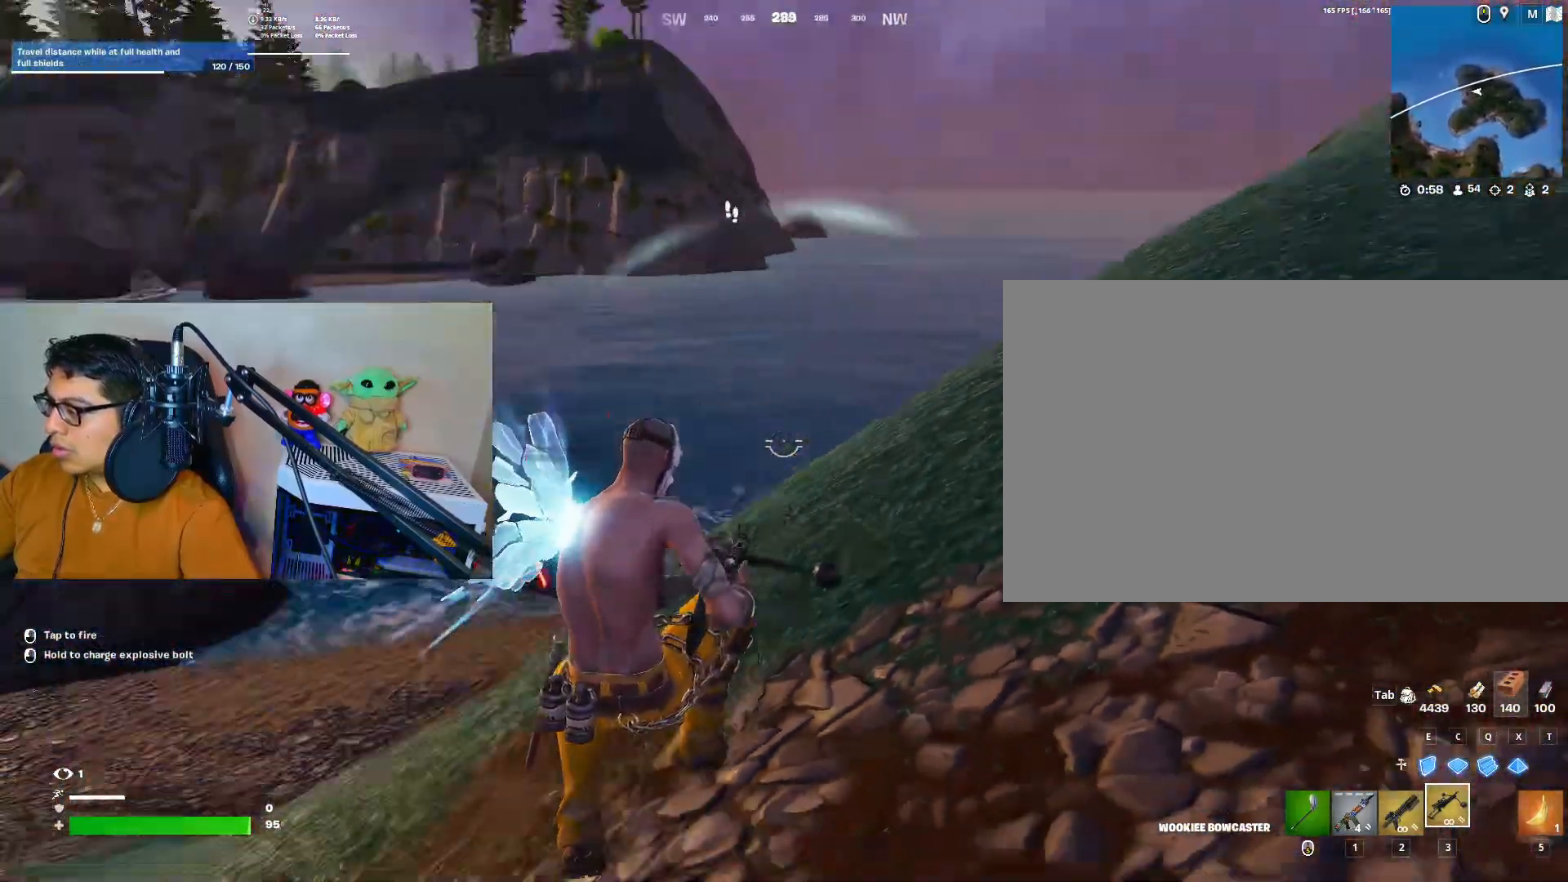
{"keys": ["s", "space"], "mouse": ["left"], "events": [[450, "space", "down"]]}
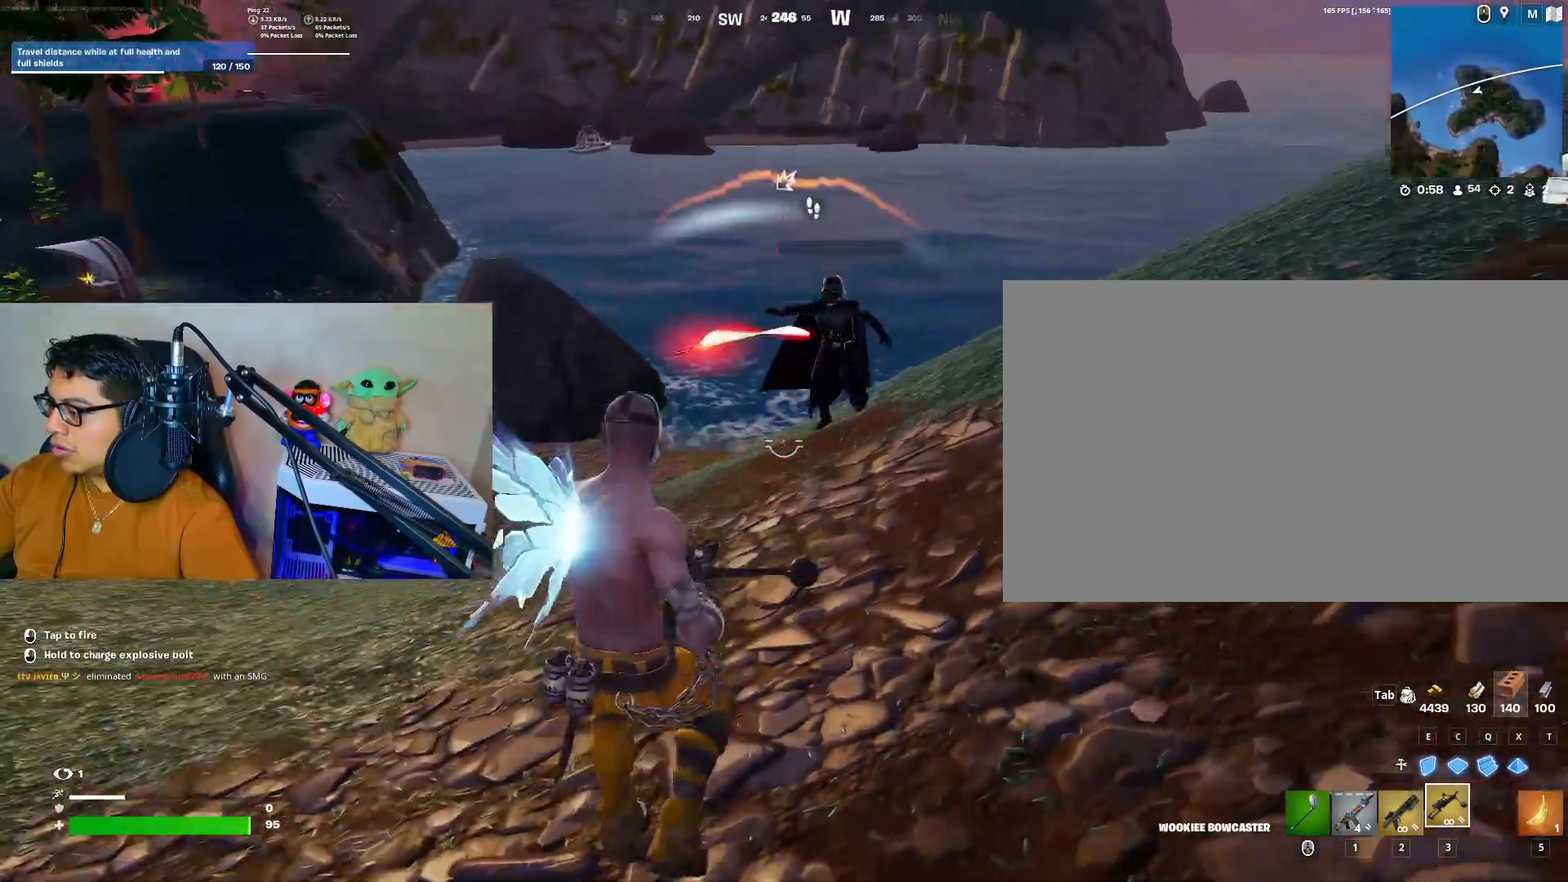
{"keys": ["s"], "mouse": ["left"], "events": [[33, "space", "up"]]}
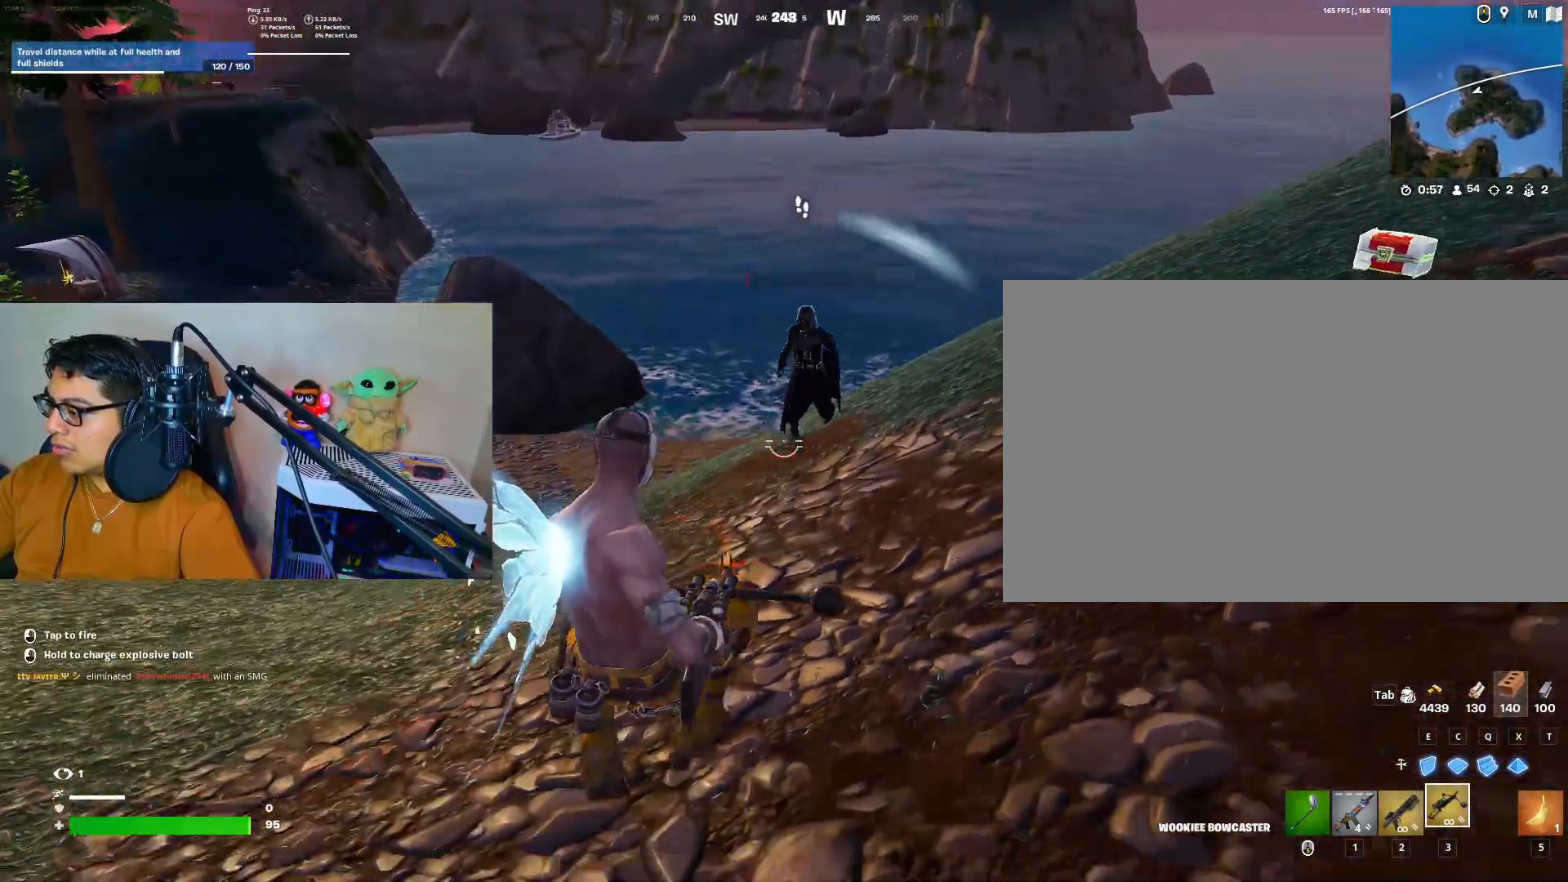
{"keys": ["s"], "mouse": ["left"], "events": [[417, "space", "down"], [467, "space", "up"]]}
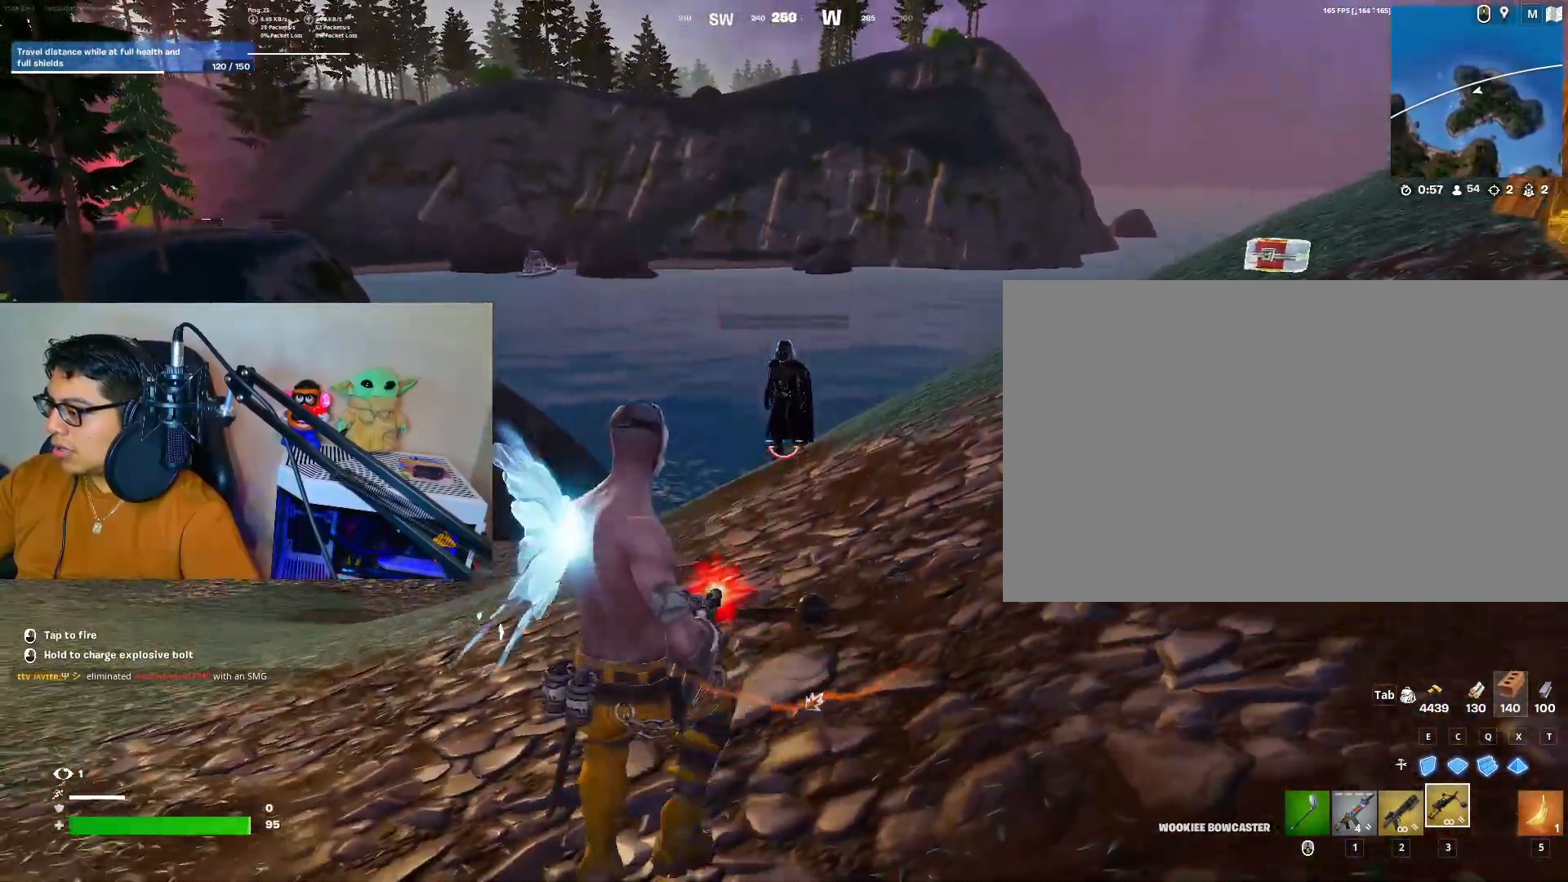
{"keys": ["d"], "mouse": [], "events": [[67, "mouse_left", "up"], [383, "d", "down"], [433, "s", "up"]]}
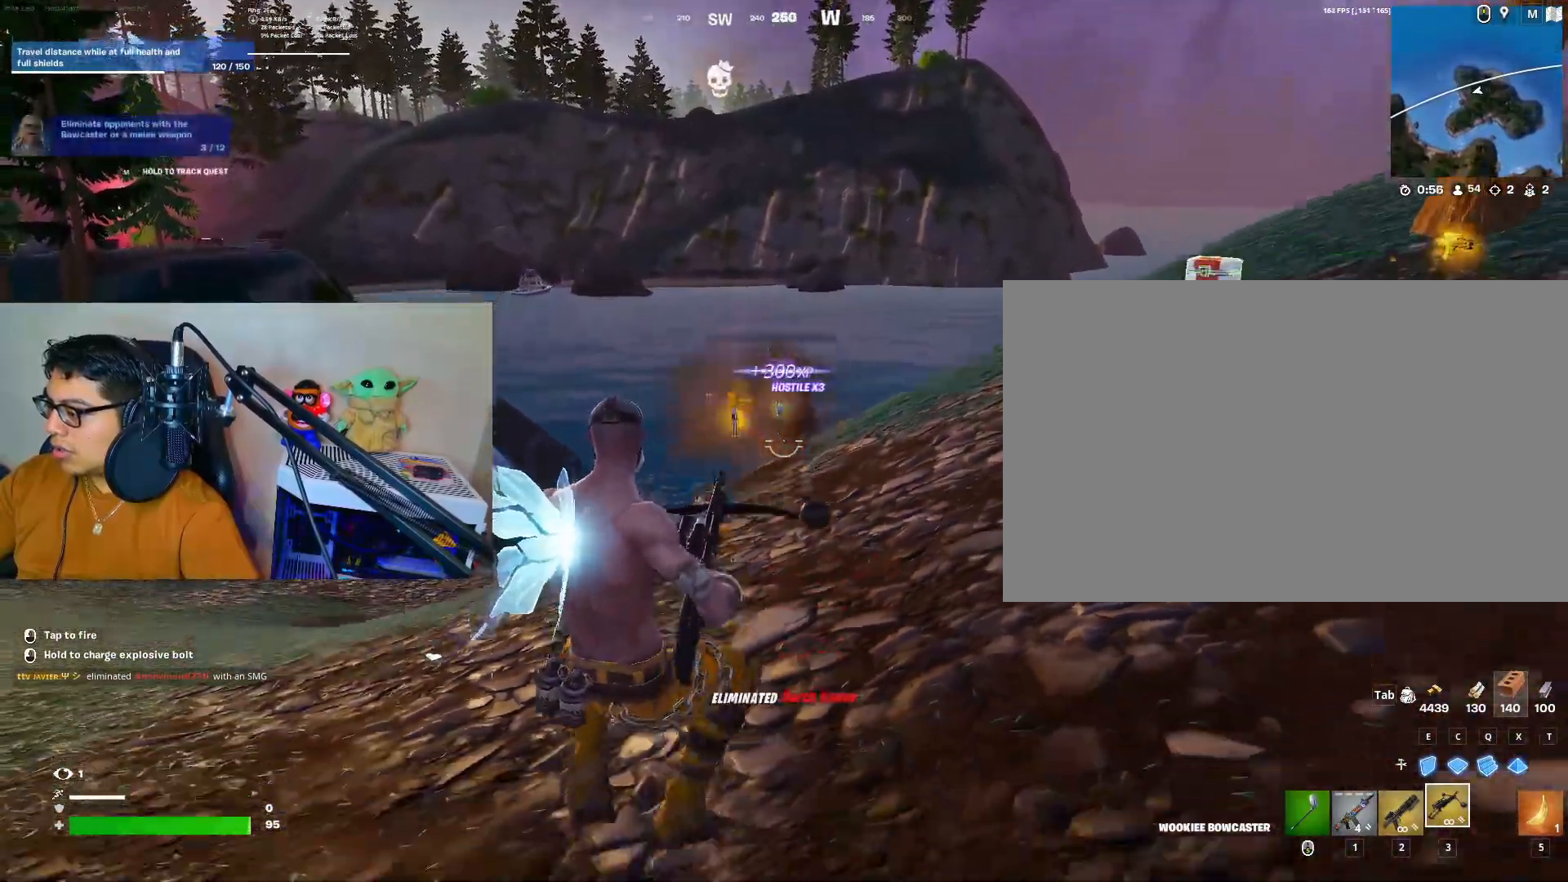
{"keys": ["d", "w"], "mouse": [], "events": [[133, "w", "down"]]}
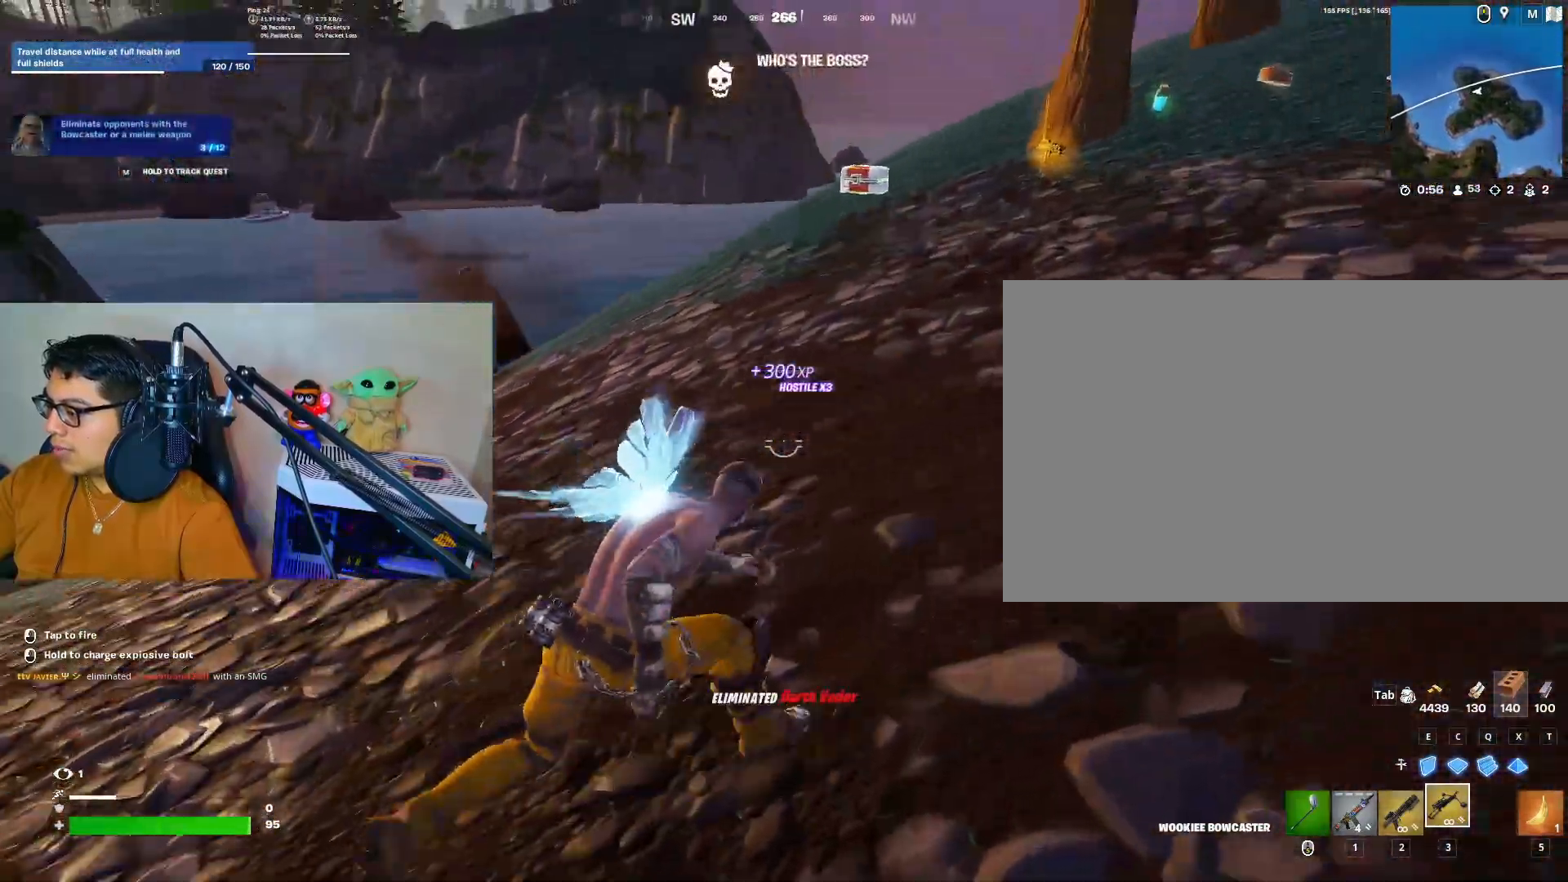
{"keys": ["d", "w"], "mouse": [], "events": []}
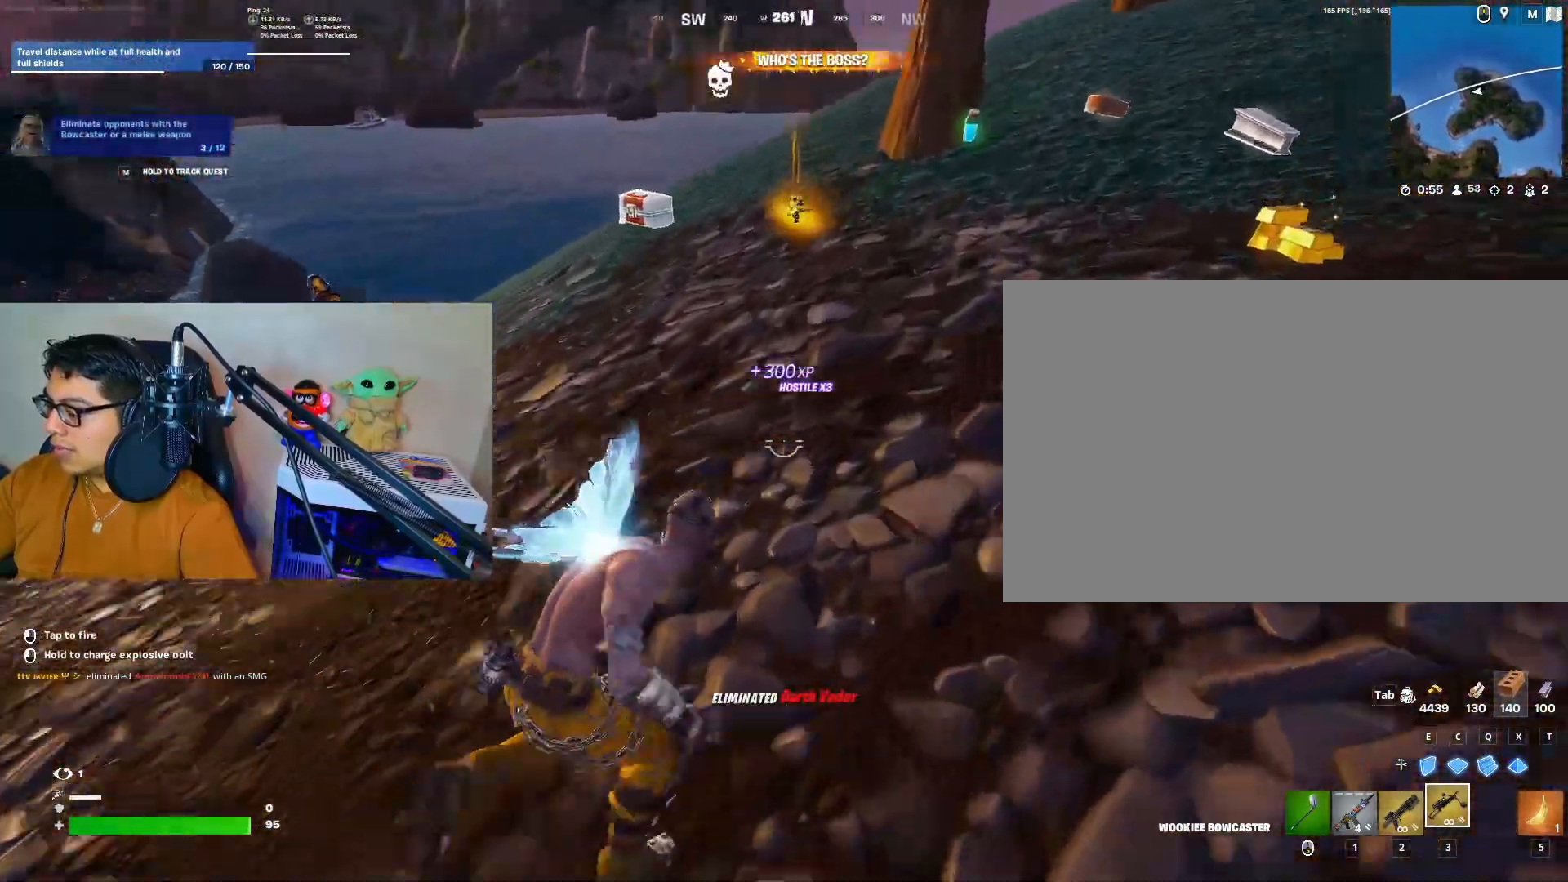
{"keys": ["w"], "mouse": [], "events": [[17, "d", "up"], [67, "mouse_left", "down"], [150, "mouse_left", "up"], [300, "5", "down"], [400, "5", "up"]]}
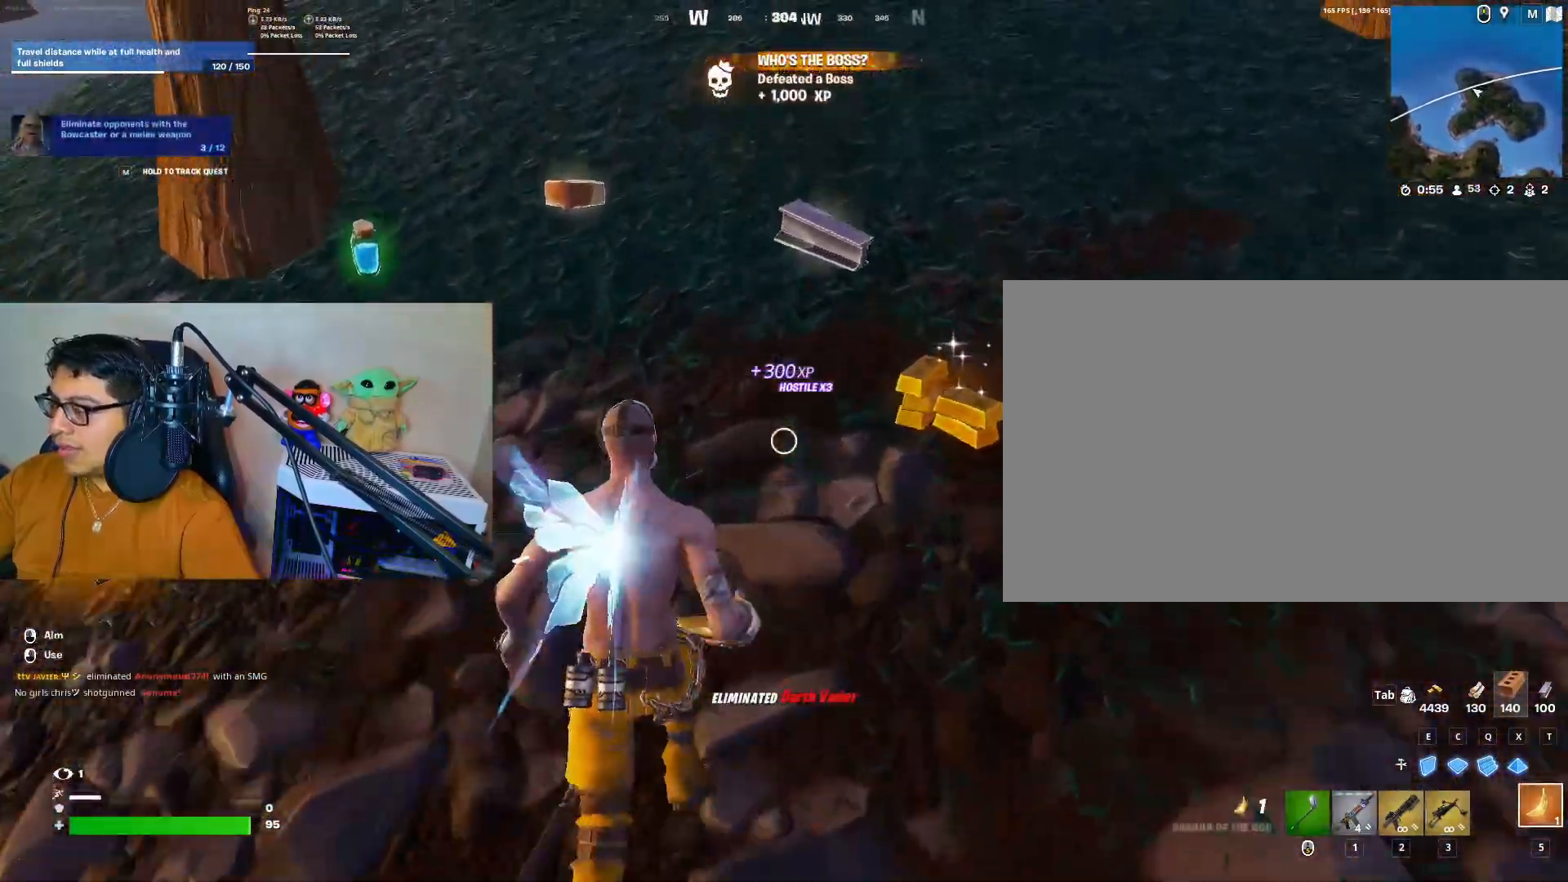
{"keys": ["d", "w"], "mouse": [], "events": [[417, "d", "down"]]}
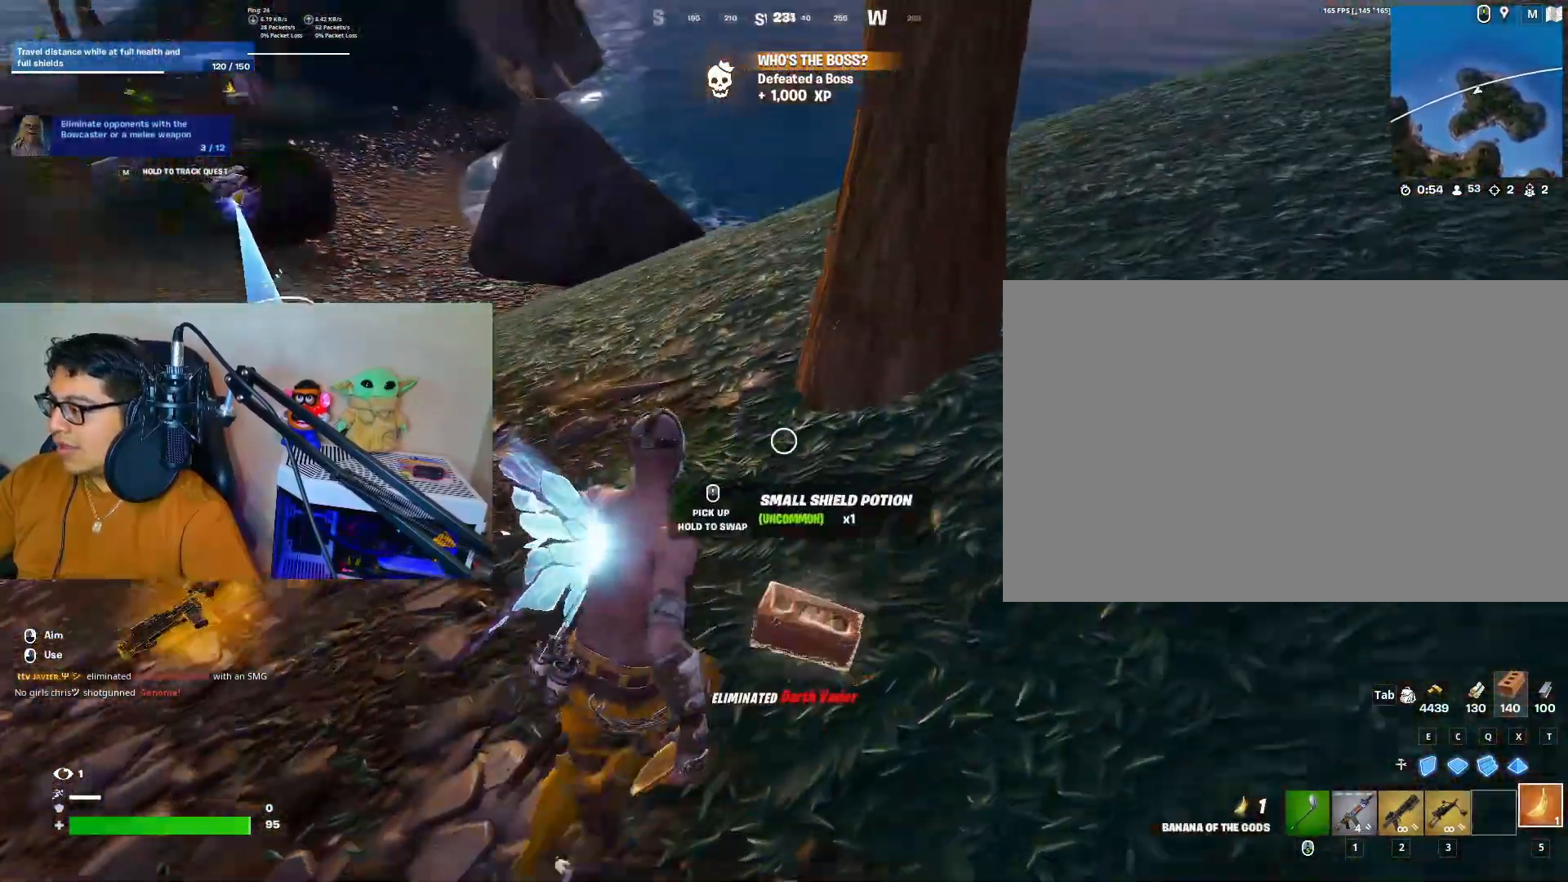
{"keys": ["w"], "mouse": [], "events": [[150, "d", "up"]]}
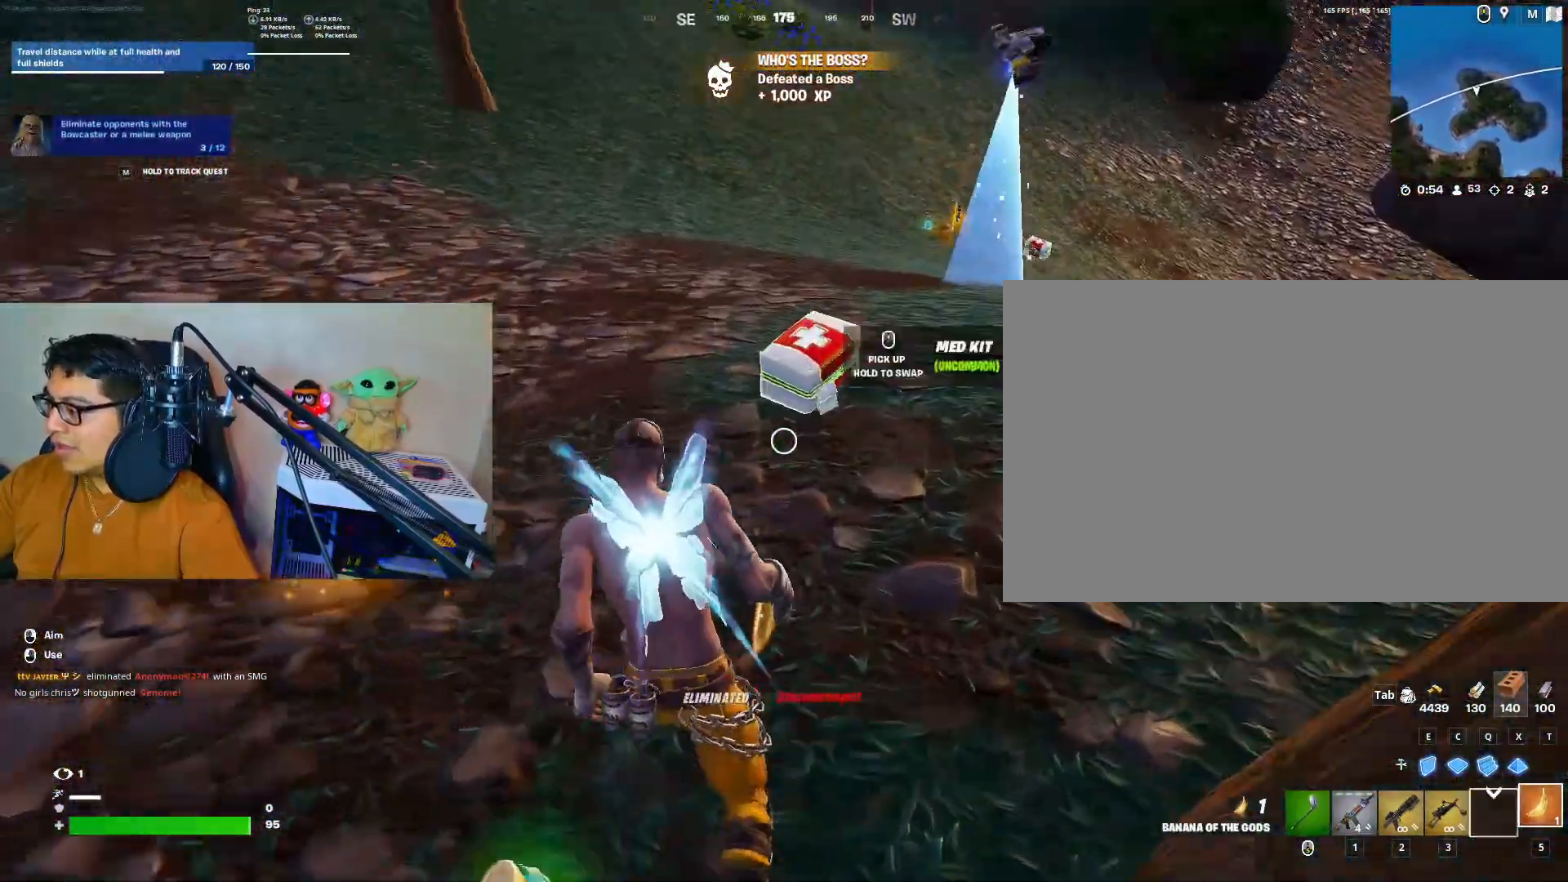
{"keys": ["w"], "mouse": [], "events": [[67, "d", "down"], [167, "mouse_wheel", "down"], [217, "mouse_wheel", "up"], [483, "d", "up"]]}